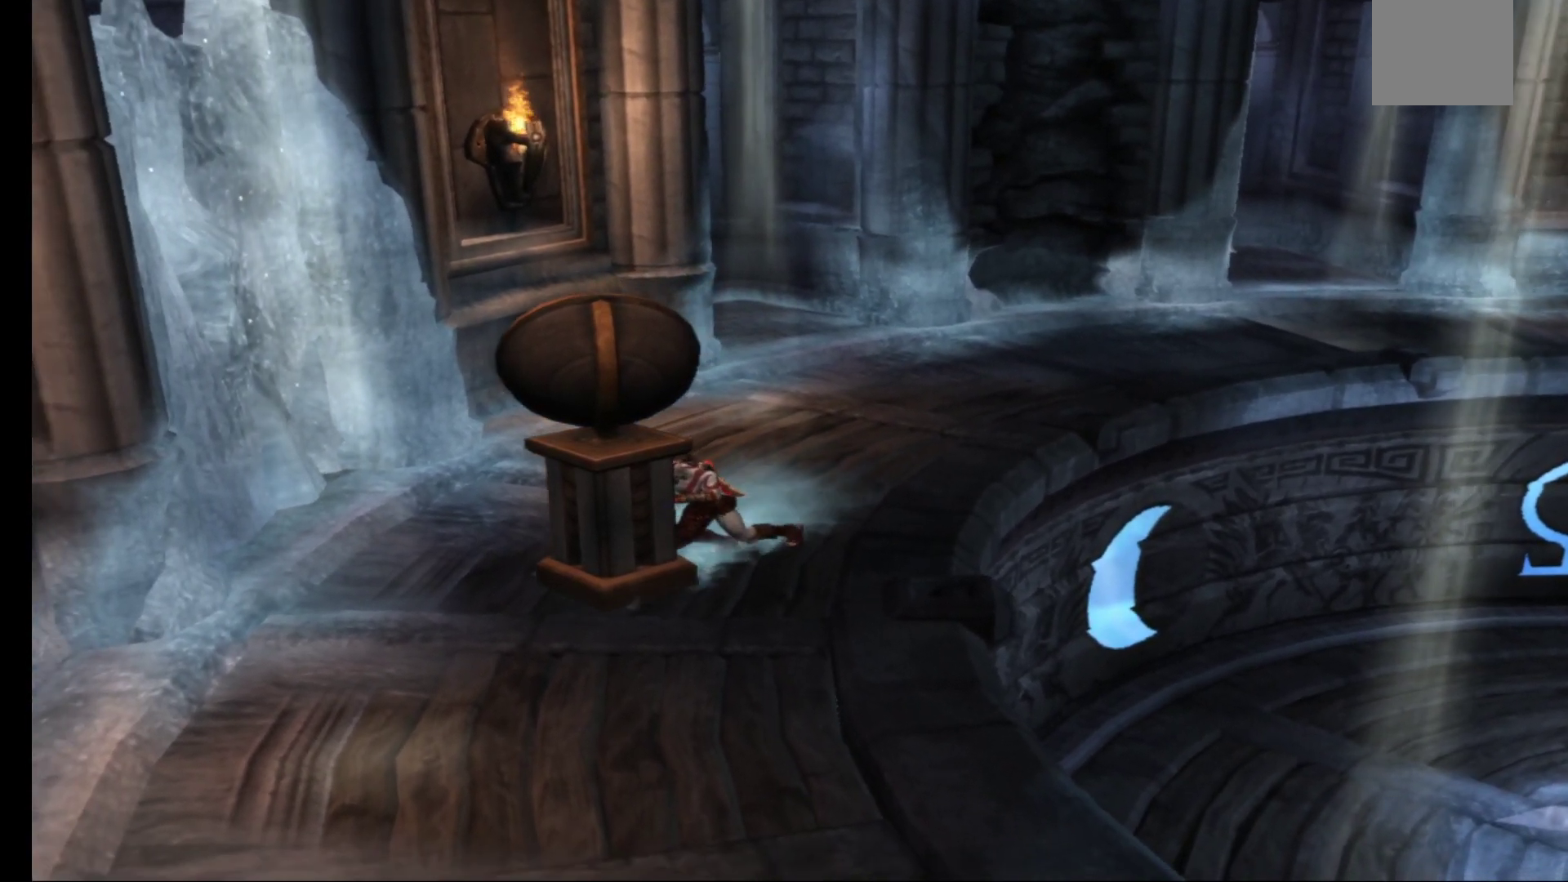
Gameplay with a controller (Xbox layout); each line is a JSON object with the inputs held at the frame after it. "events" lists button and stick changes between this image and that frame as [ms after this image, input, new state], when the widget could be followed in between.
{"buttons": ["R1"], "left_stick": "down-left", "right_stick": "center", "events": []}
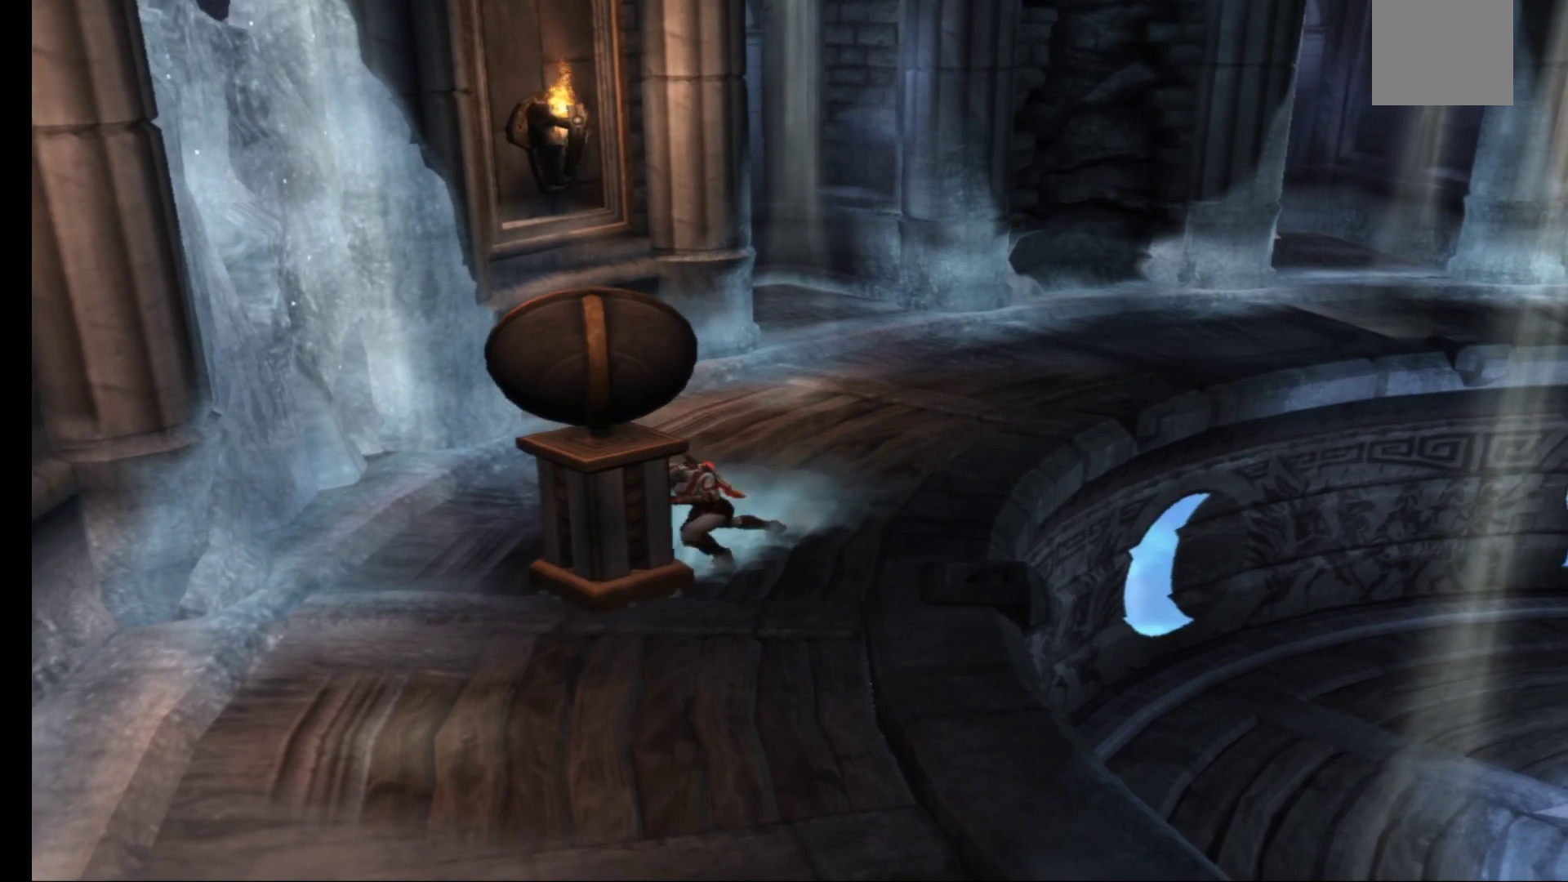
{"buttons": ["R1"], "left_stick": "down-left", "right_stick": "center", "events": []}
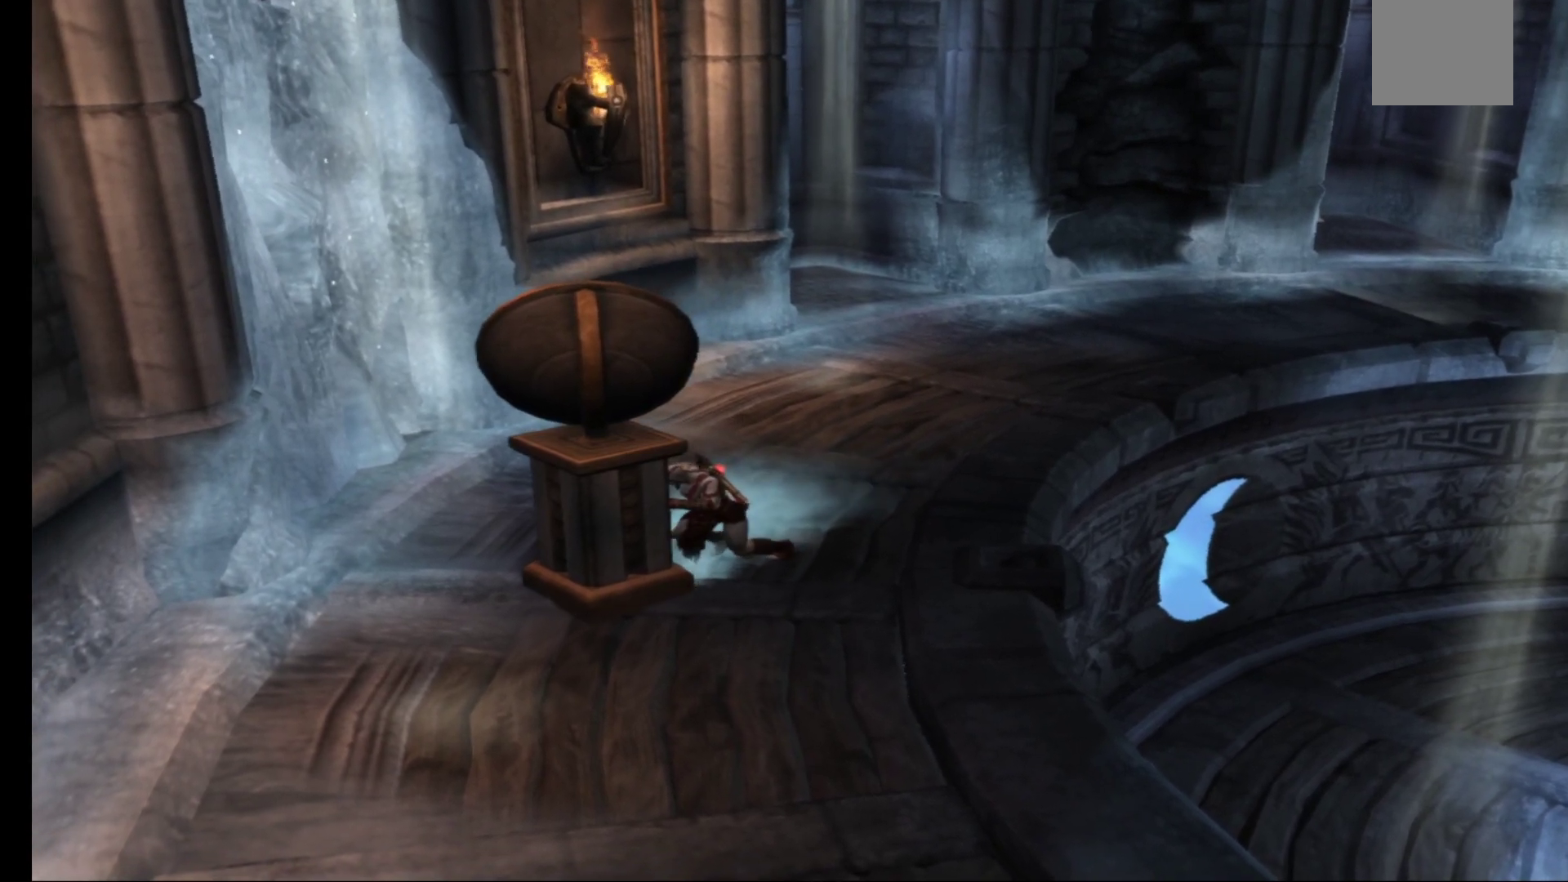
{"buttons": ["R1"], "left_stick": "down-left", "right_stick": "center", "events": []}
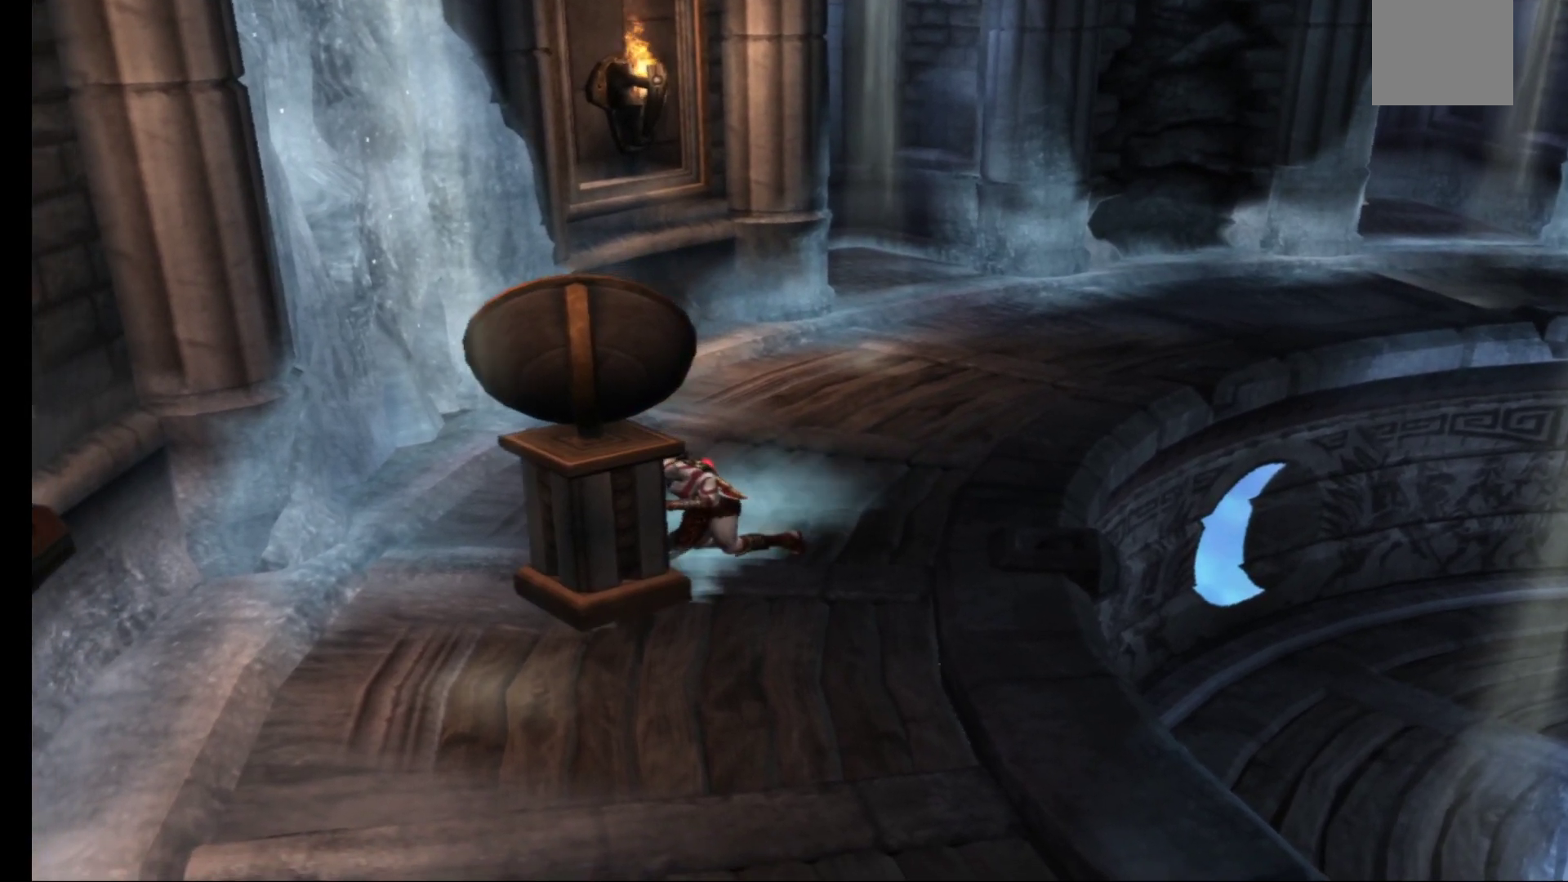
{"buttons": ["R1"], "left_stick": "down", "right_stick": "center", "events": [[283, "left_stick", "down"]]}
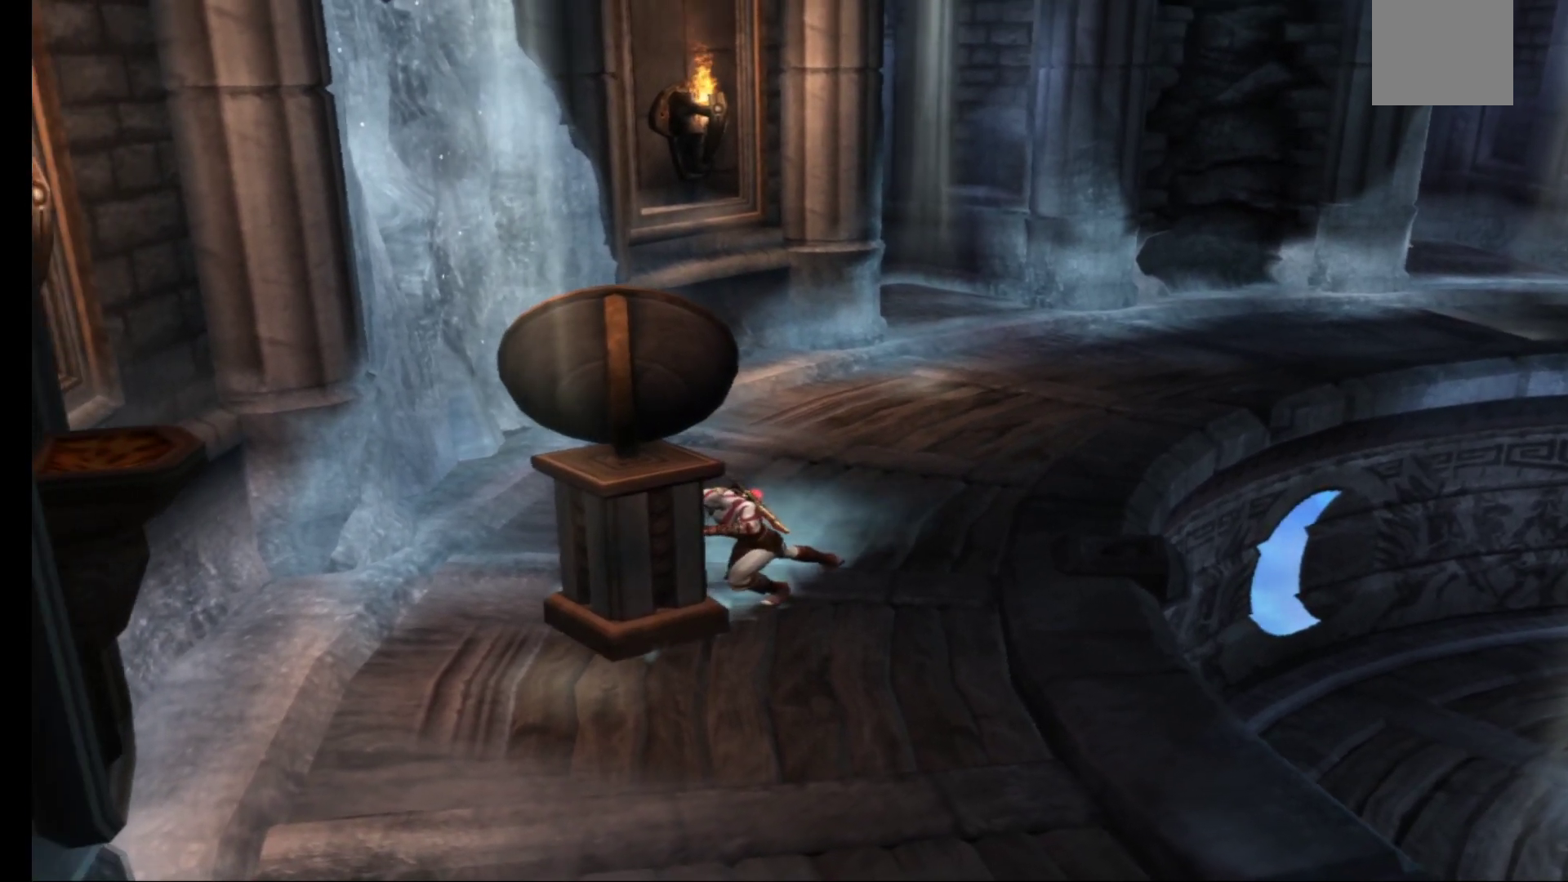
{"buttons": ["R1"], "left_stick": "down", "right_stick": "center", "events": []}
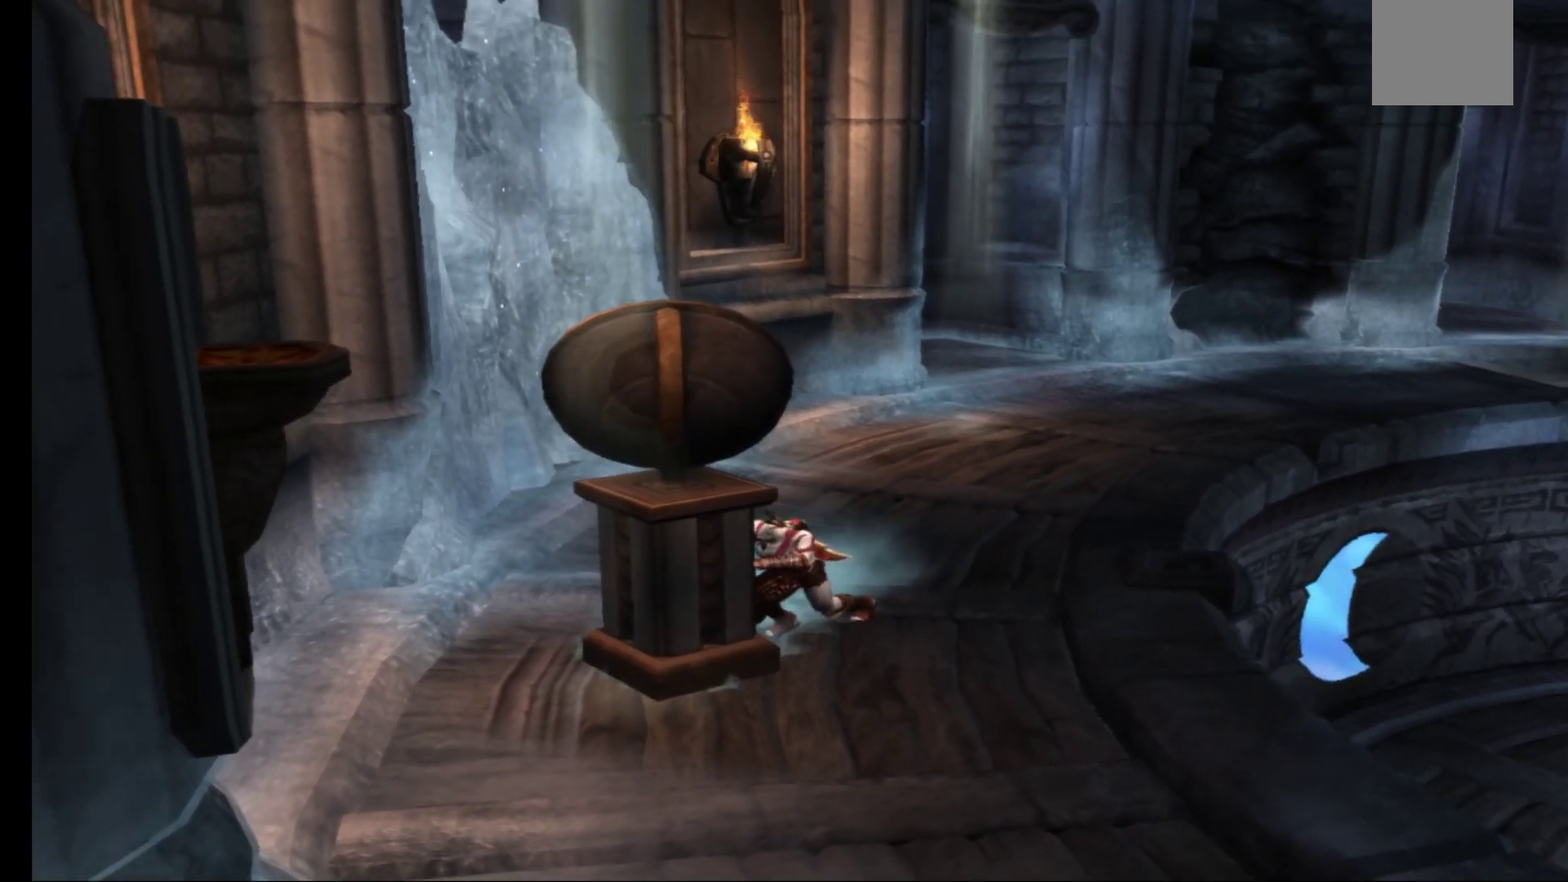
{"buttons": ["R1"], "left_stick": "down", "right_stick": "center", "events": []}
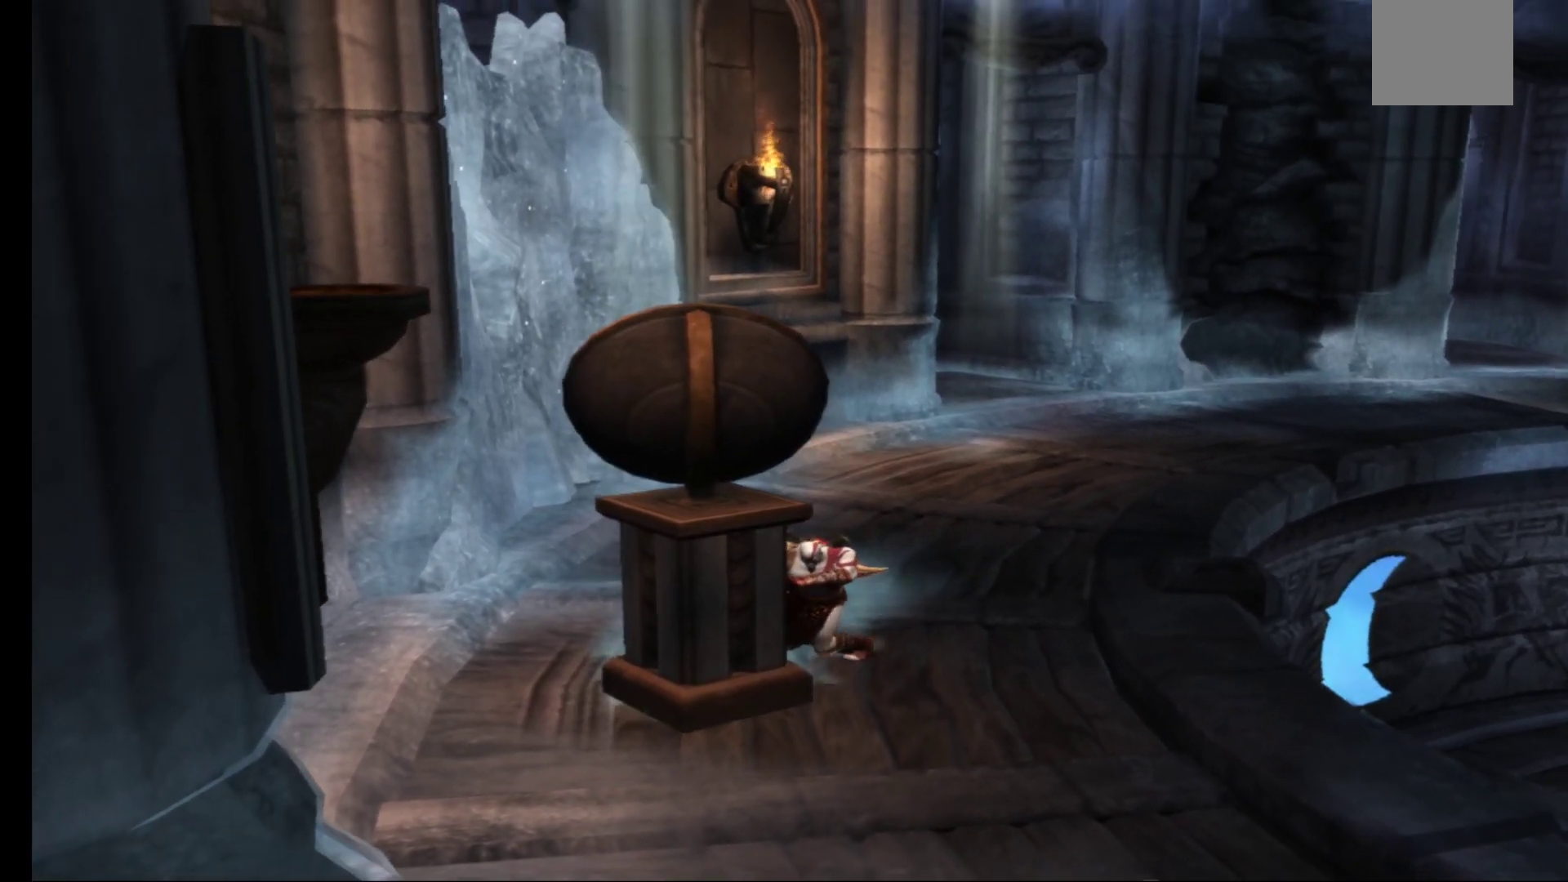
{"buttons": ["R1"], "left_stick": "center", "right_stick": "center", "events": [[383, "left_stick", "center"]]}
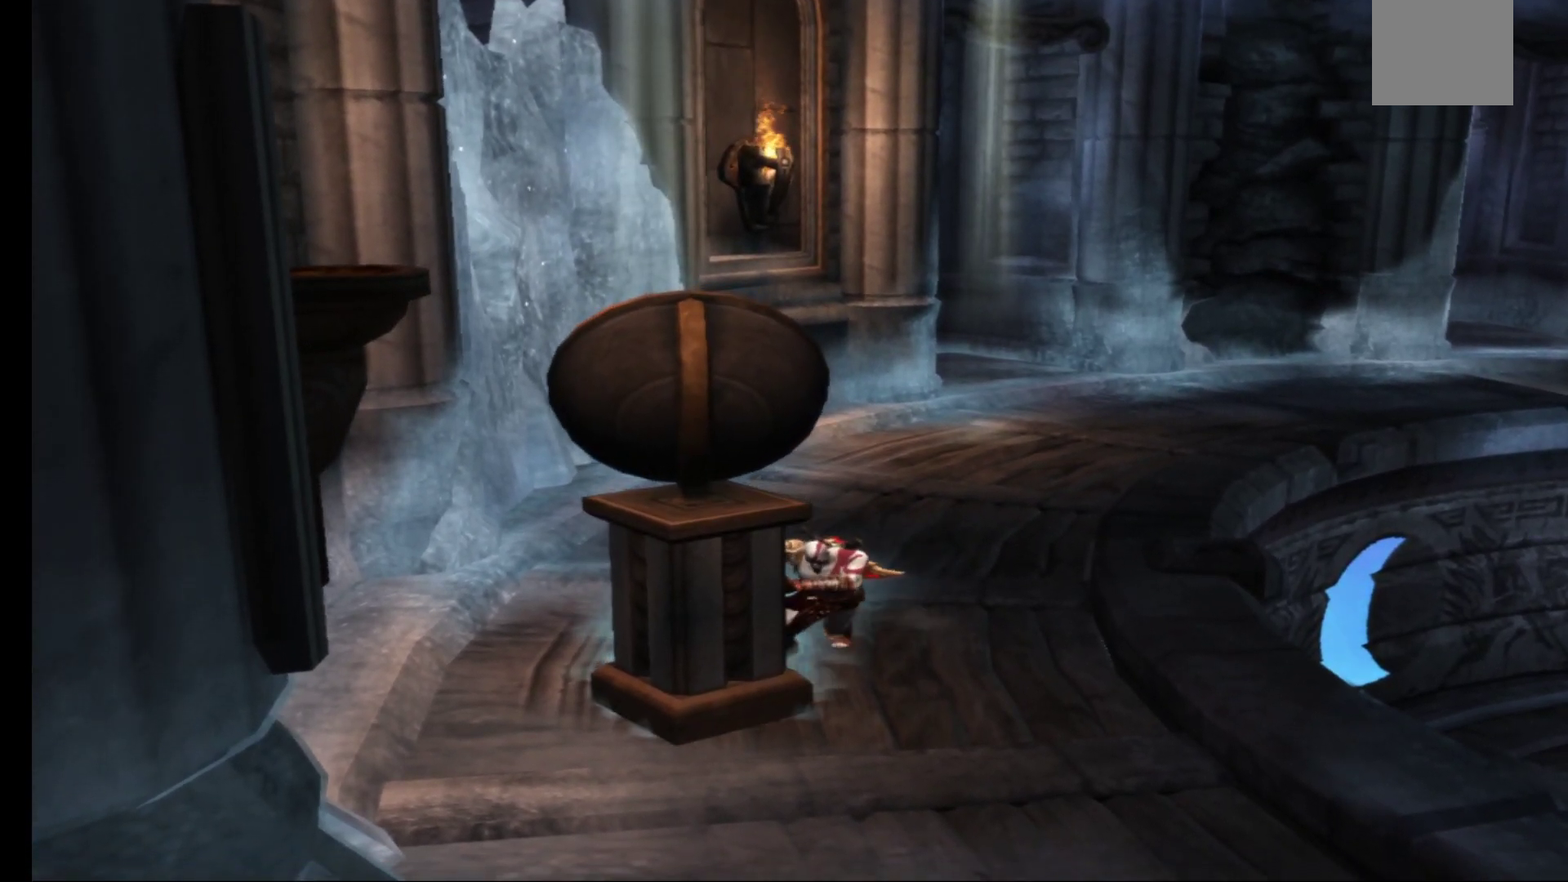
{"buttons": ["R1"], "left_stick": "up", "right_stick": "center", "events": [[17, "left_stick", "up"], [367, "R2", "down"], [450, "R2", "up"]]}
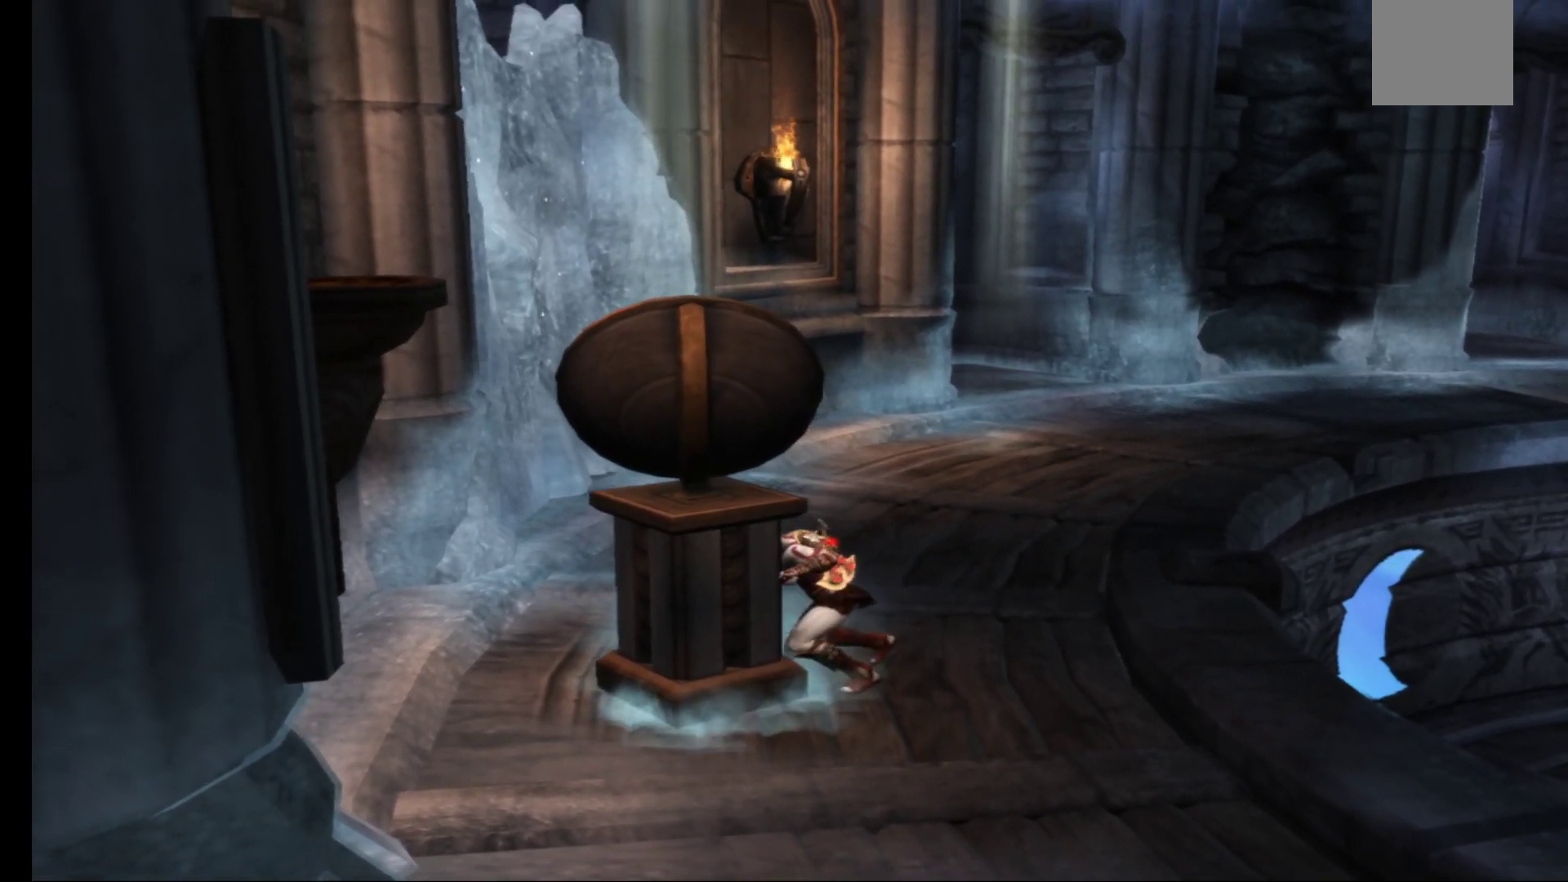
{"buttons": ["R1"], "left_stick": "center", "right_stick": "center", "events": [[283, "left_stick", "center"]]}
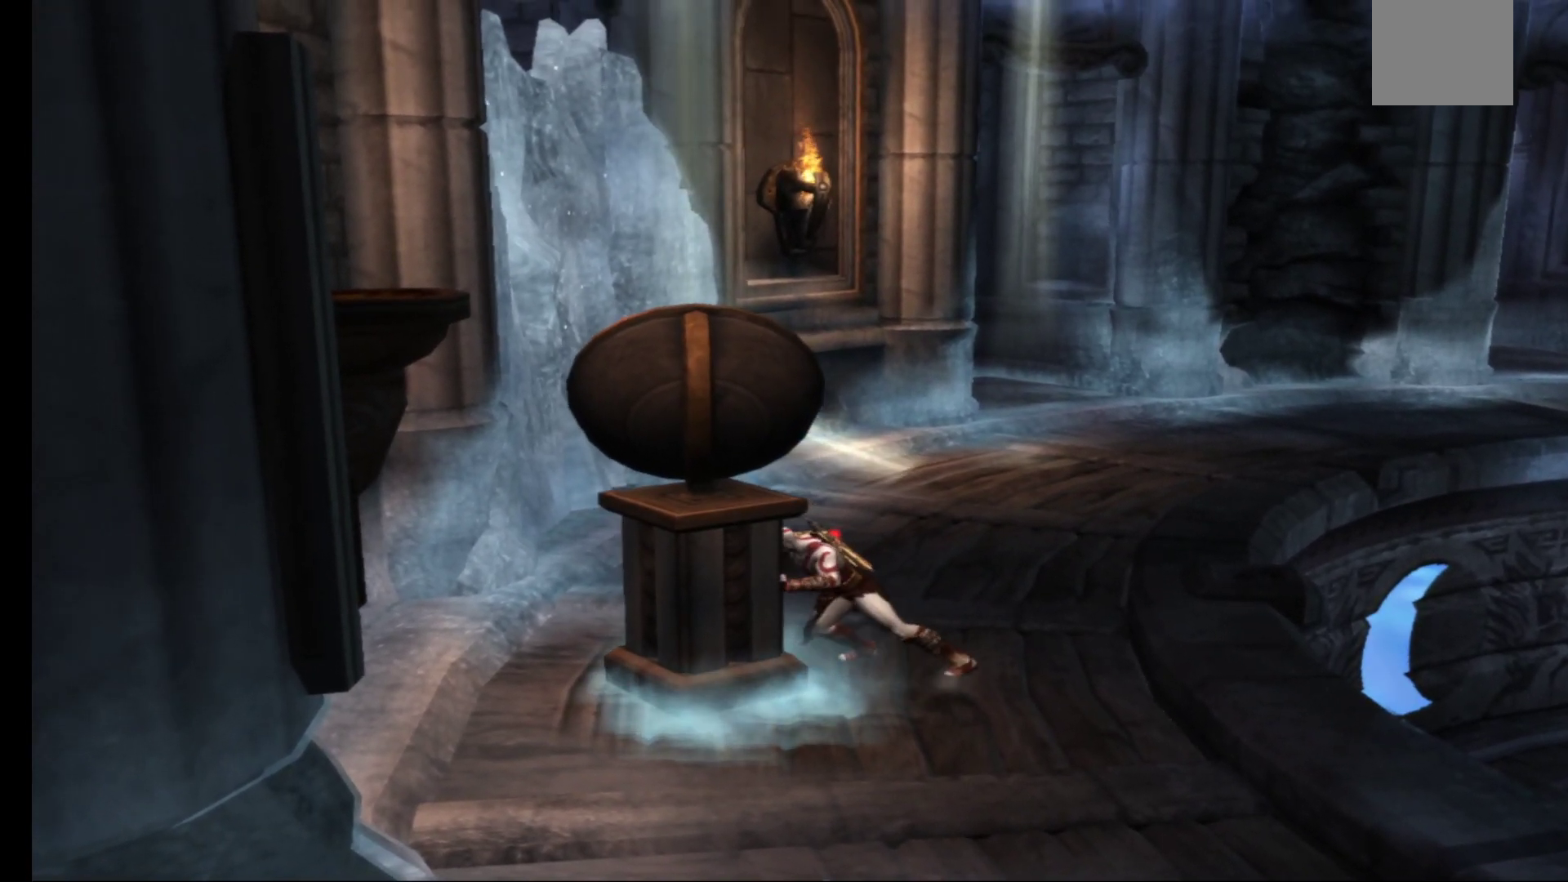
{"buttons": ["R1"], "left_stick": "up", "right_stick": "center", "events": [[217, "left_stick", "up"]]}
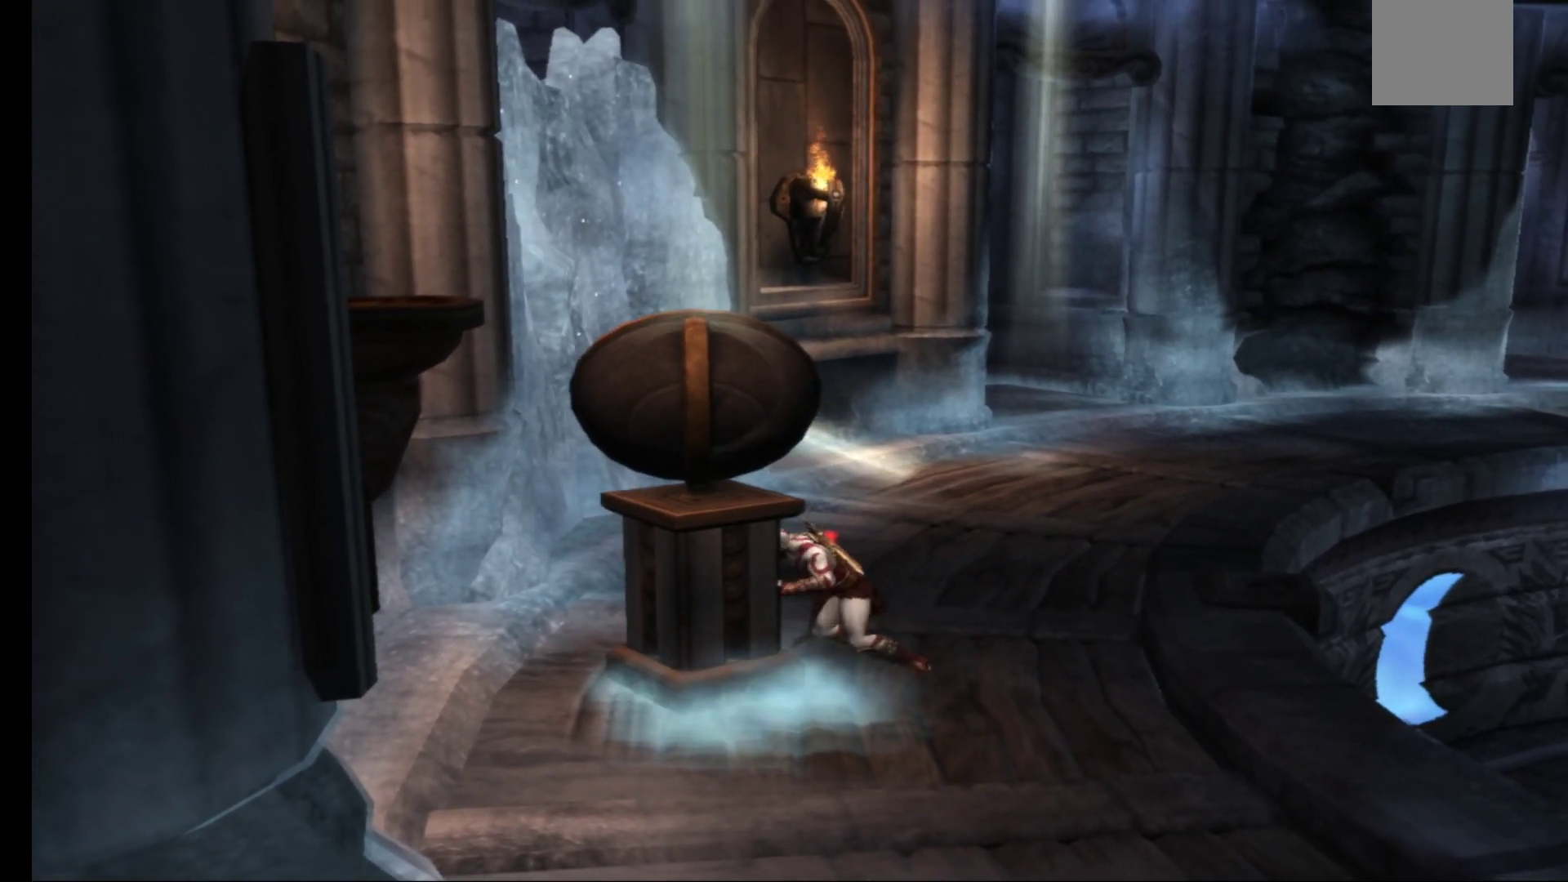
{"buttons": ["R1"], "left_stick": "center", "right_stick": "center", "events": [[133, "left_stick", "right"], [233, "left_stick", "center"]]}
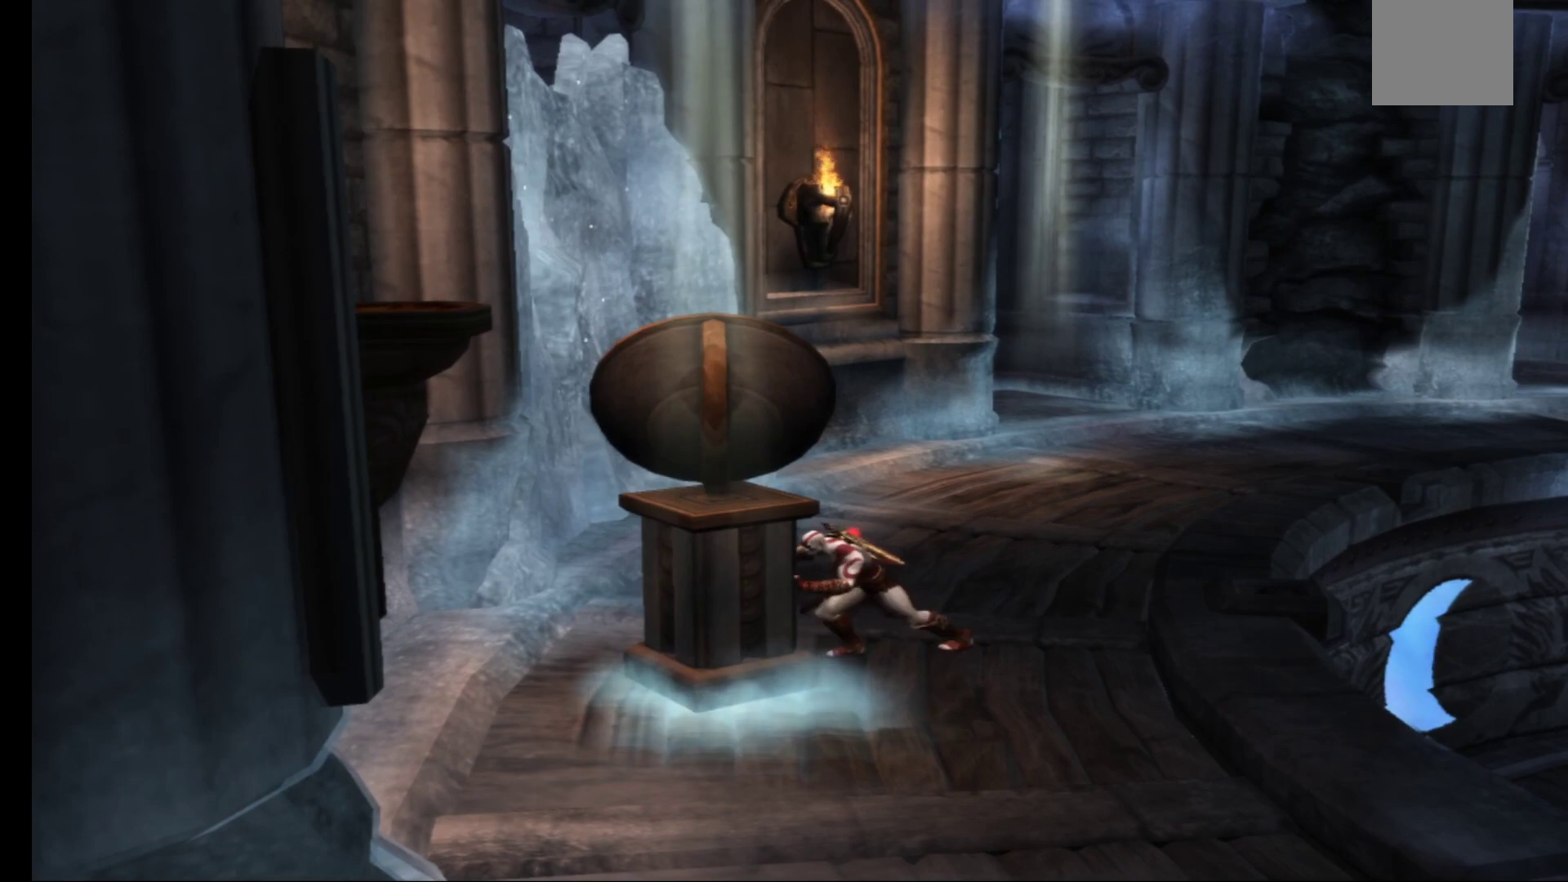
{"buttons": ["R1"], "left_stick": "center", "right_stick": "center", "events": [[50, "left_stick", "down"], [483, "left_stick", "center"]]}
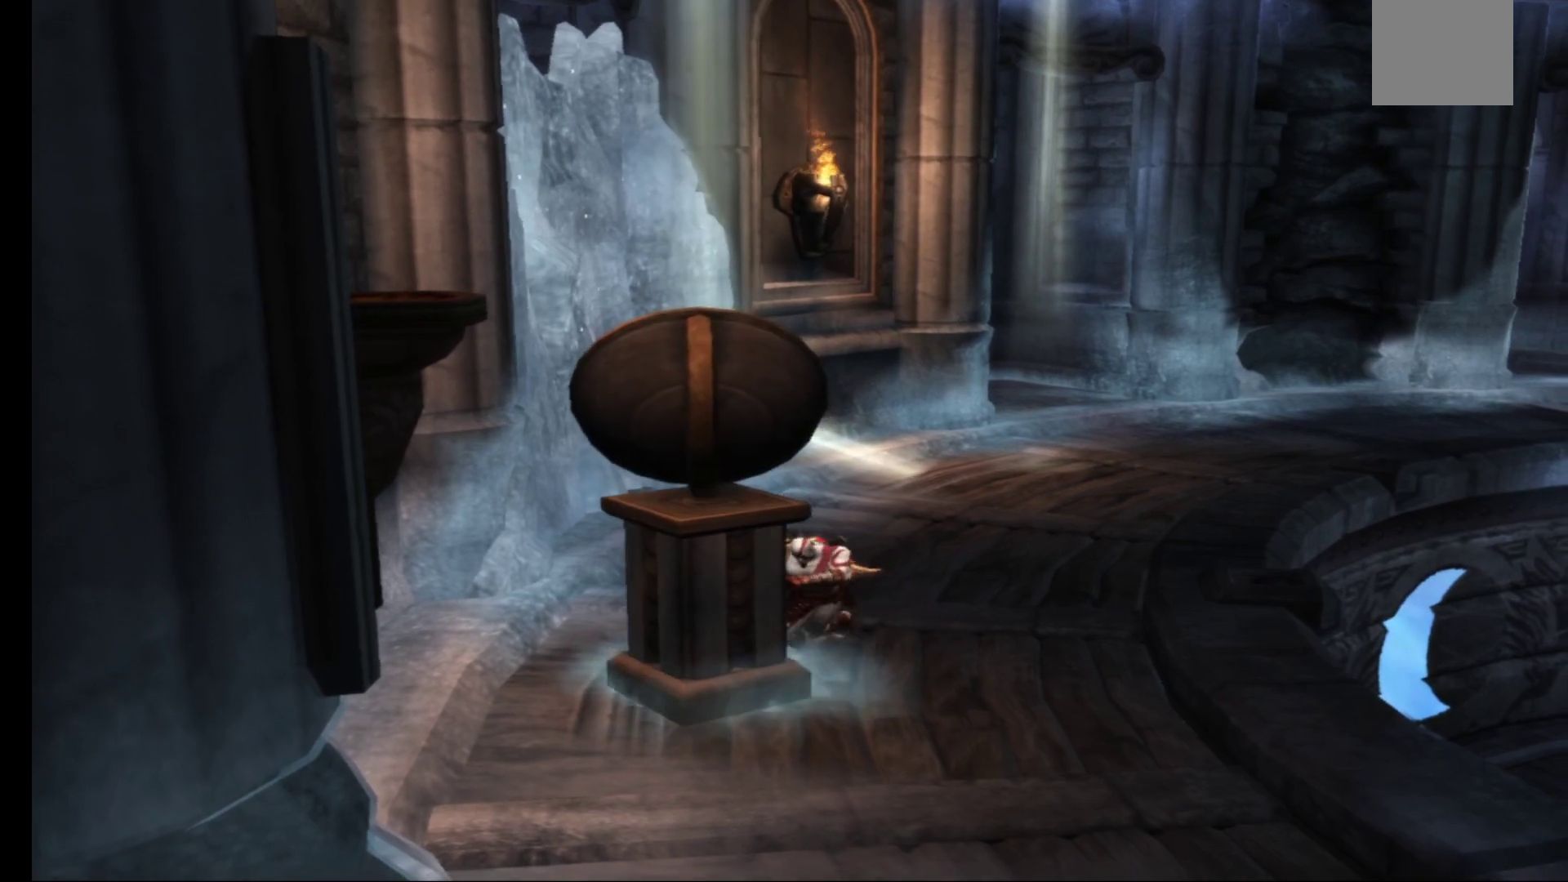
{"buttons": ["R1"], "left_stick": "down", "right_stick": "center", "events": [[367, "left_stick", "down"]]}
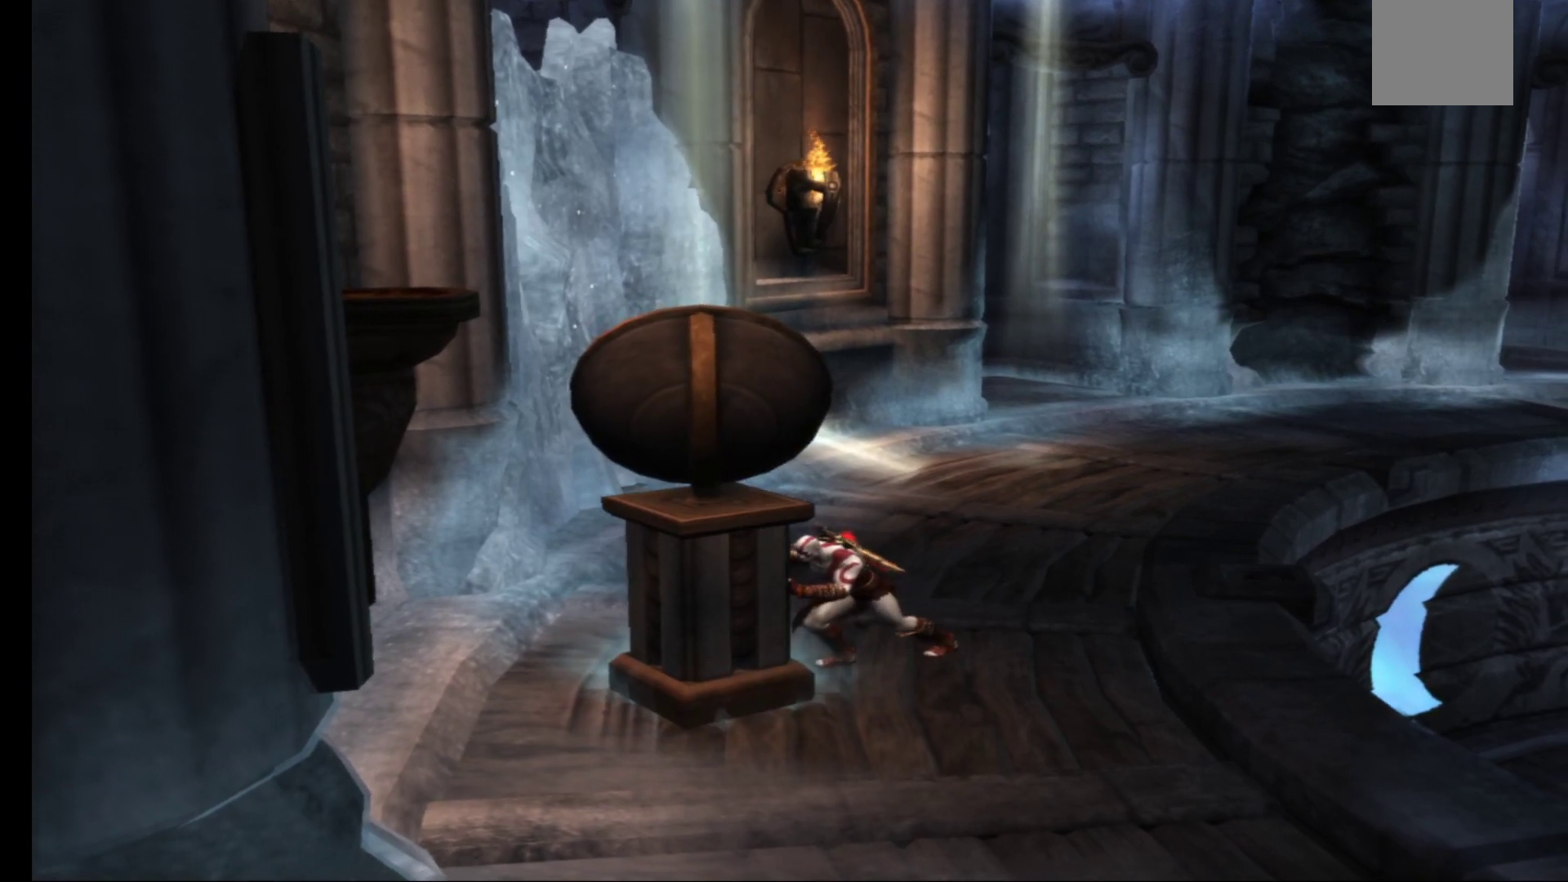
{"buttons": ["R1"], "left_stick": "down-right", "right_stick": "center", "events": [[233, "left_stick", "down-right"]]}
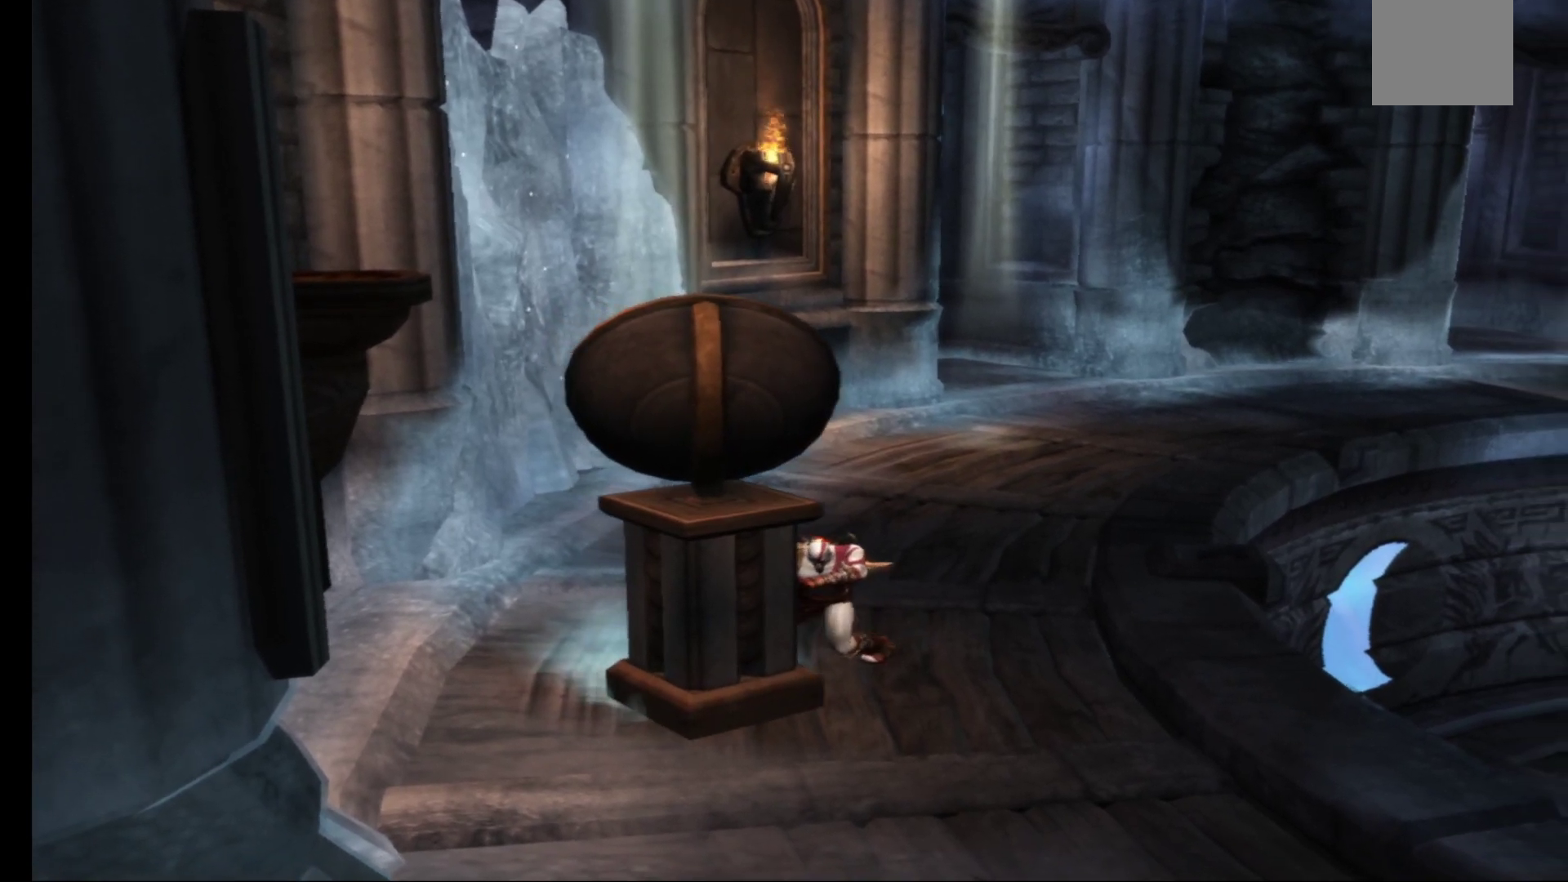
{"buttons": ["R1"], "left_stick": "down-right", "right_stick": "center", "events": []}
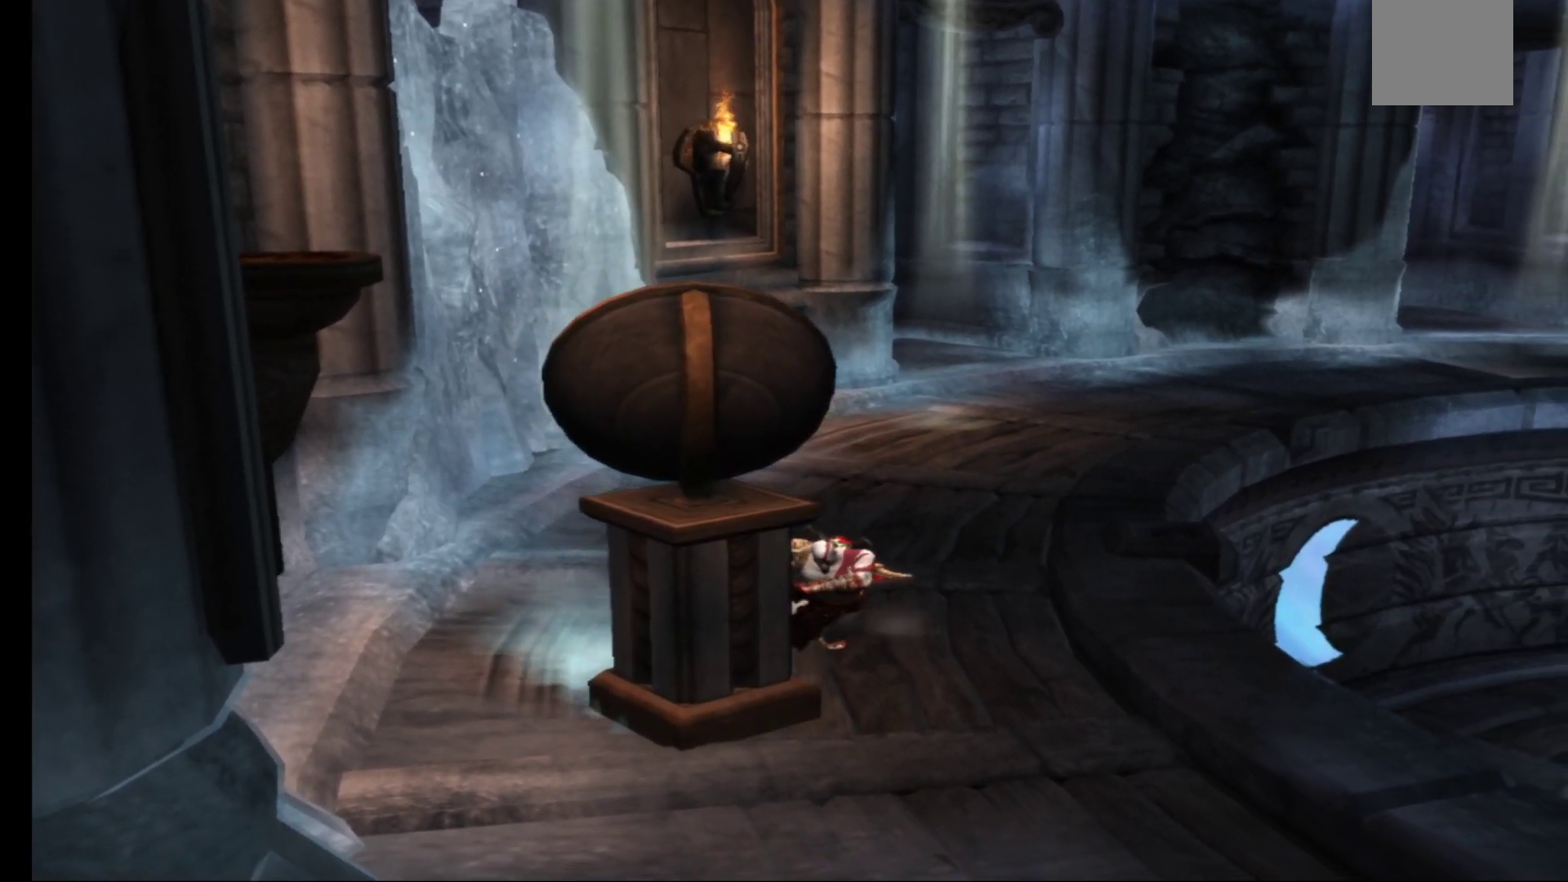
{"buttons": ["R1"], "left_stick": "down-right", "right_stick": "center", "events": []}
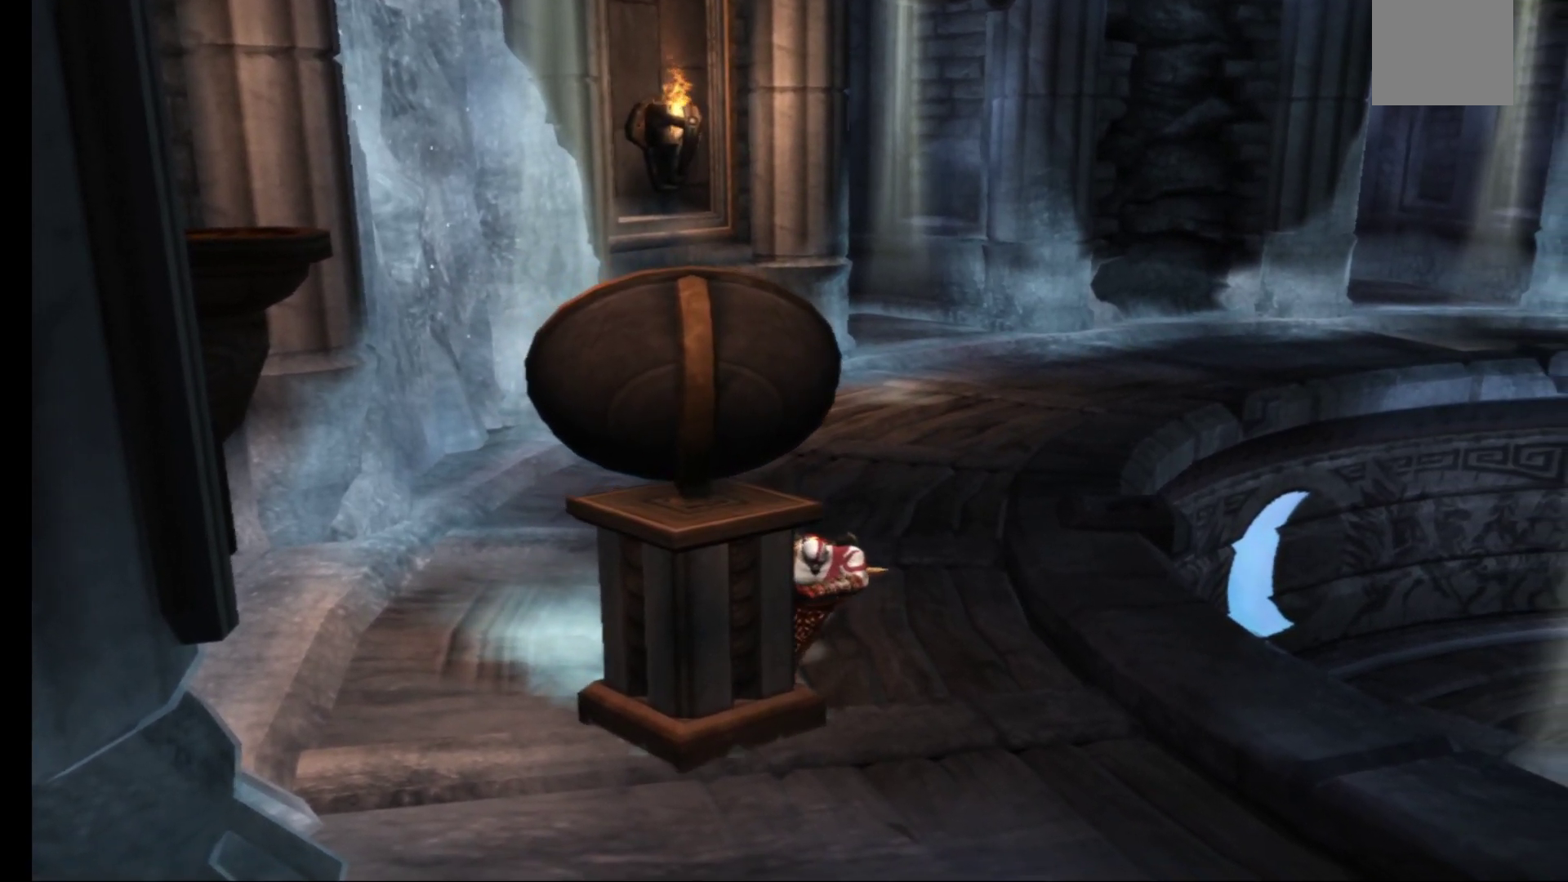
{"buttons": ["R1"], "left_stick": "down-right", "right_stick": "center", "events": []}
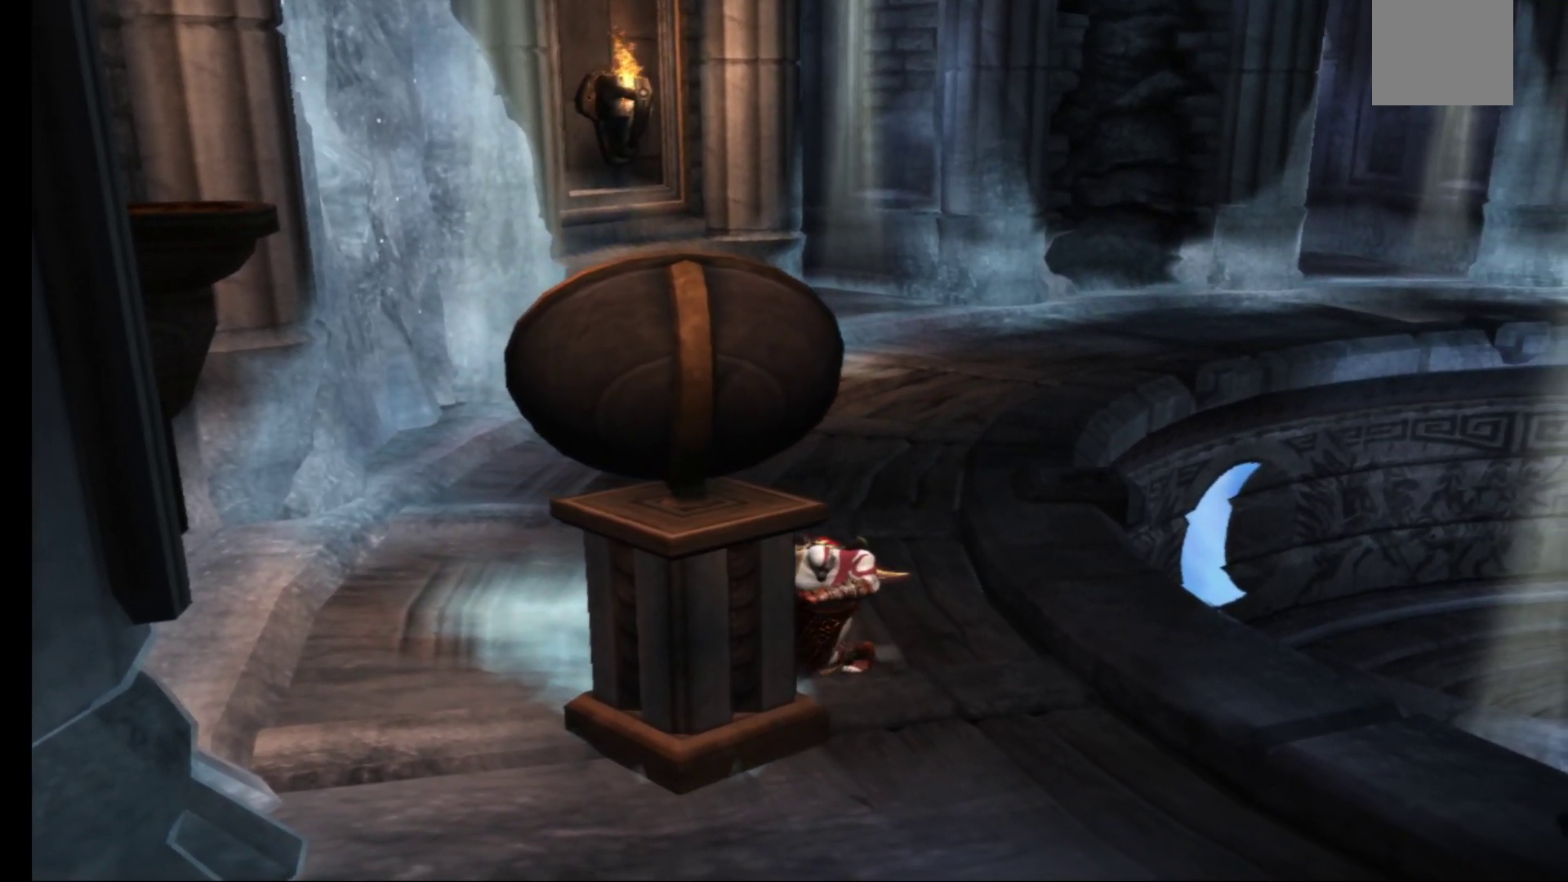
{"buttons": ["R1"], "left_stick": "down-right", "right_stick": "center", "events": []}
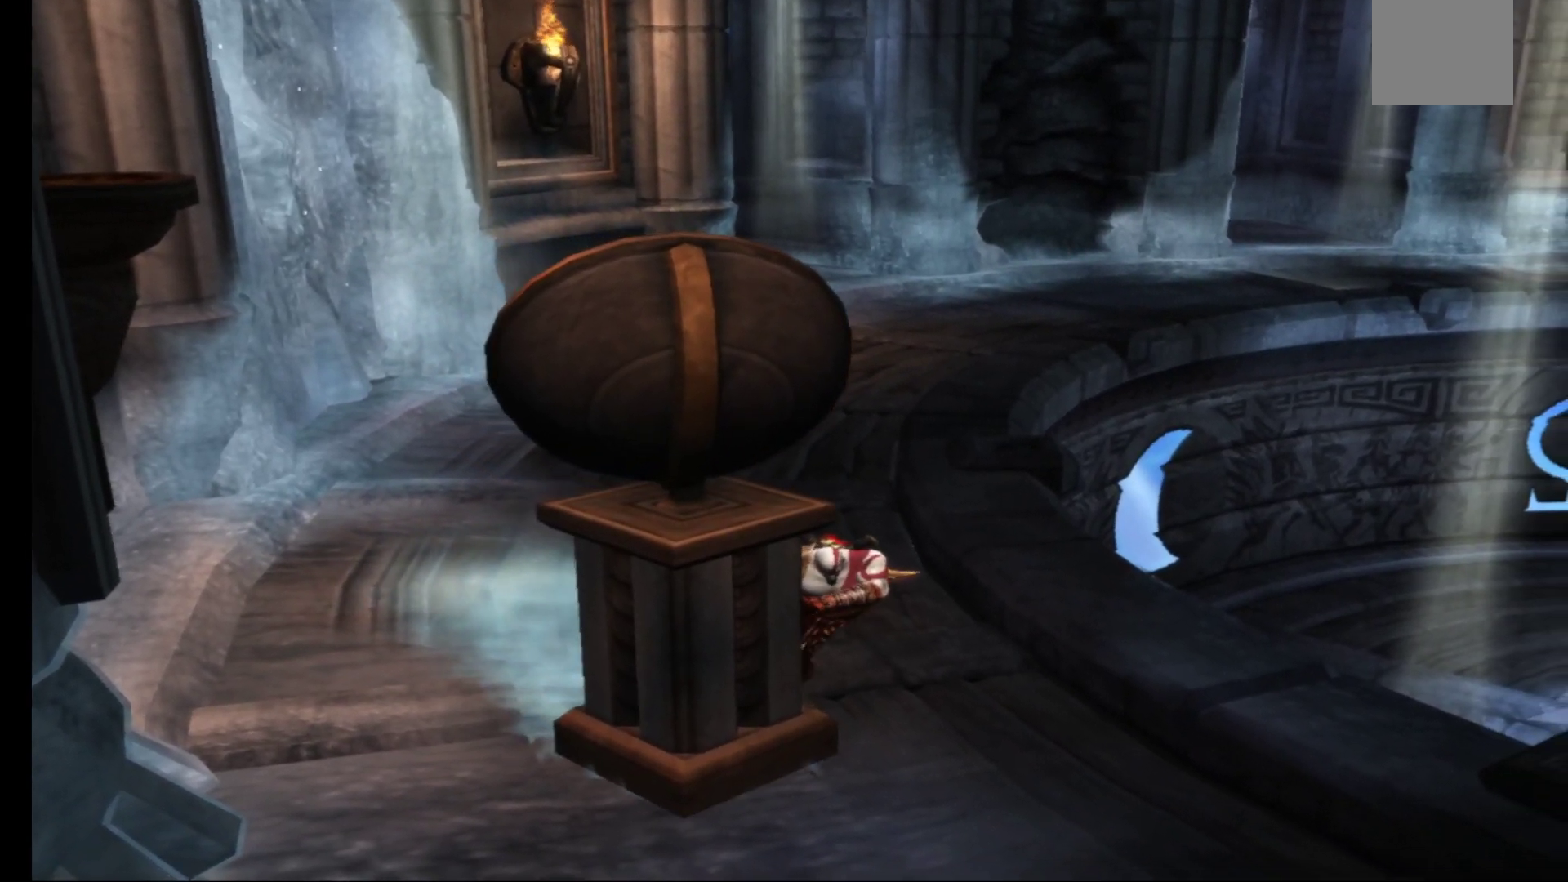
{"buttons": ["R1"], "left_stick": "down-right", "right_stick": "center", "events": []}
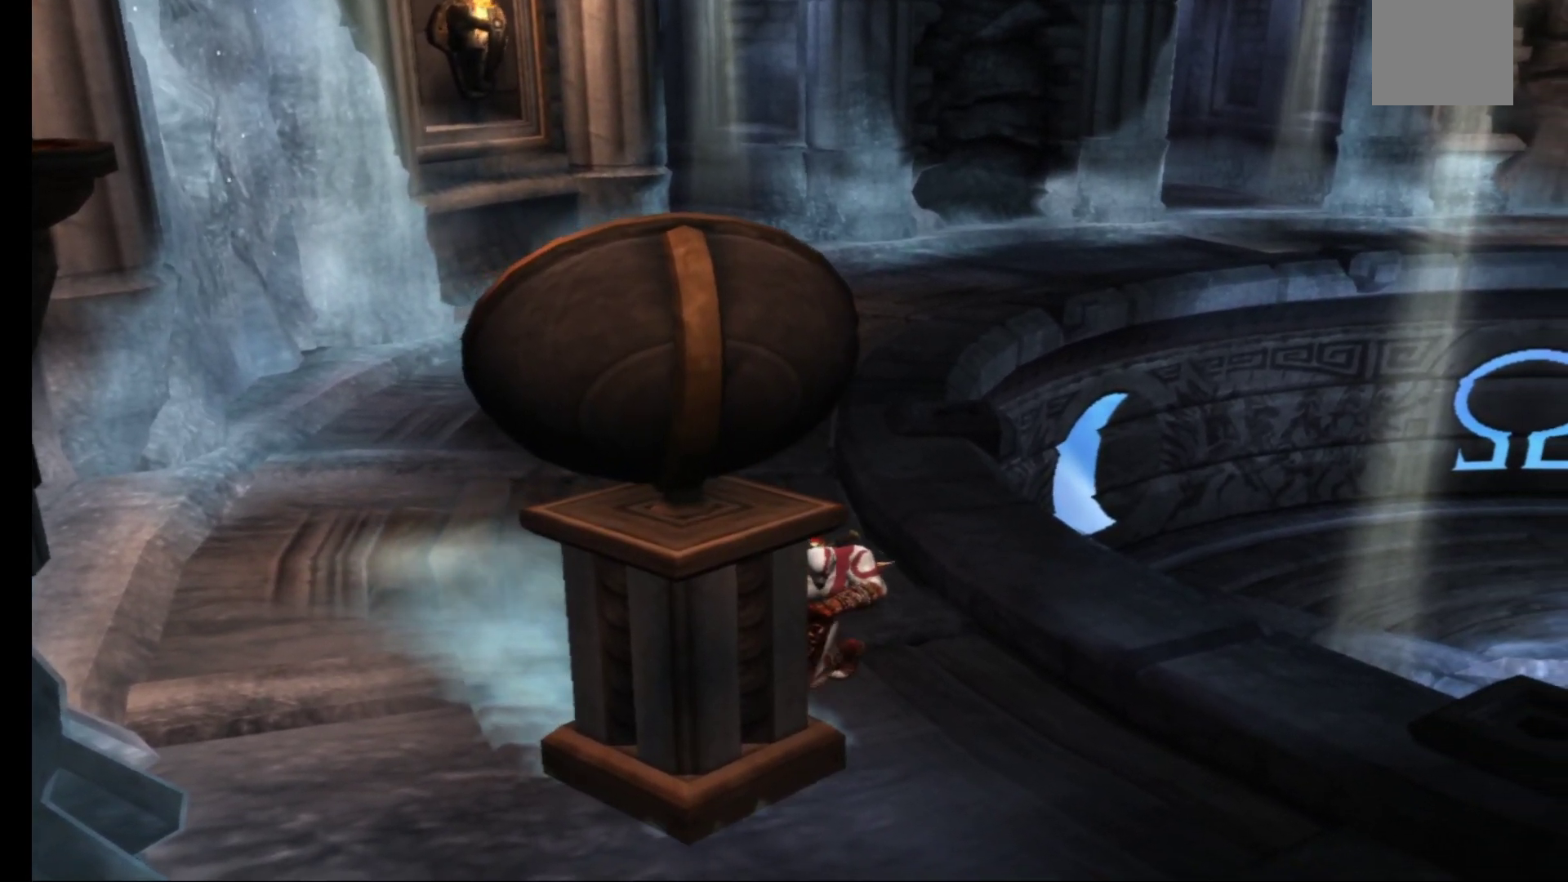
{"buttons": ["R1"], "left_stick": "down", "right_stick": "center", "events": [[333, "left_stick", "down"]]}
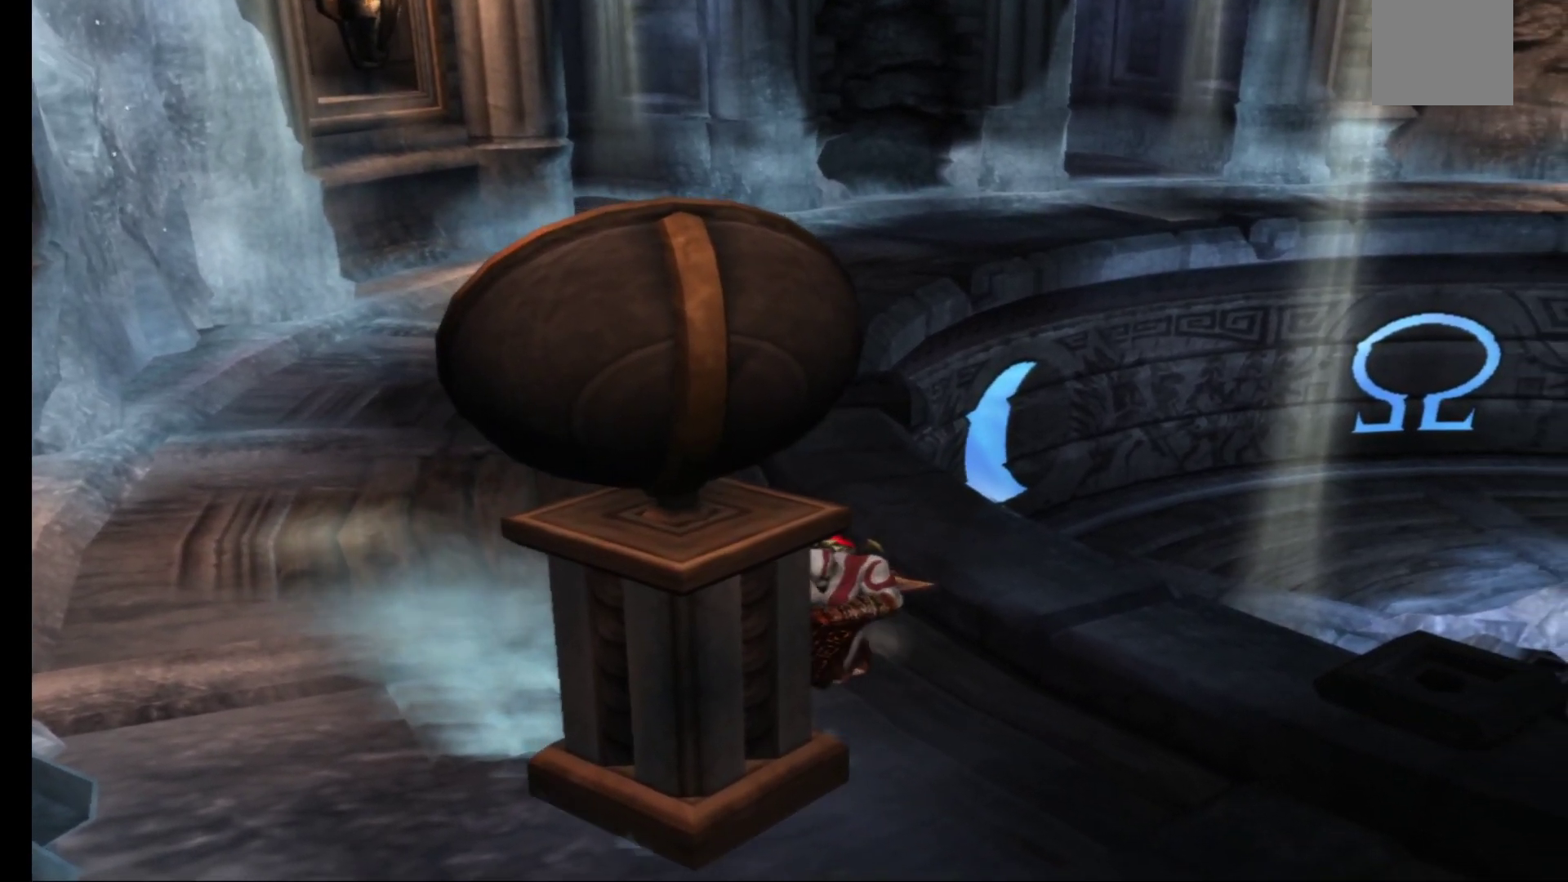
{"buttons": ["R1"], "left_stick": "down-right", "right_stick": "center", "events": [[217, "left_stick", "down-right"]]}
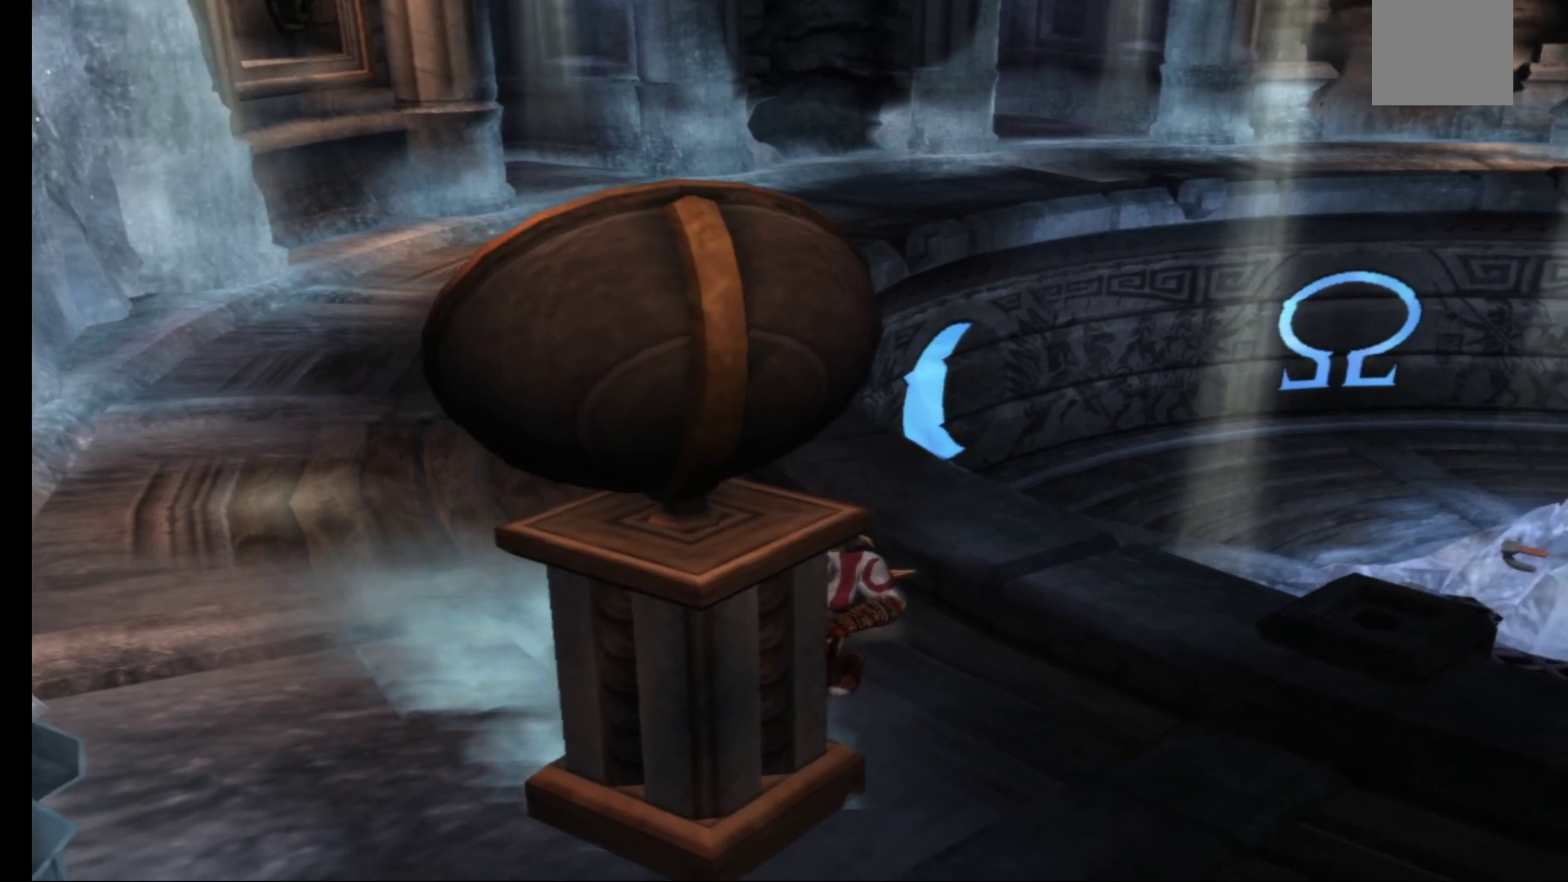
{"buttons": ["R1"], "left_stick": "down-right", "right_stick": "center", "events": []}
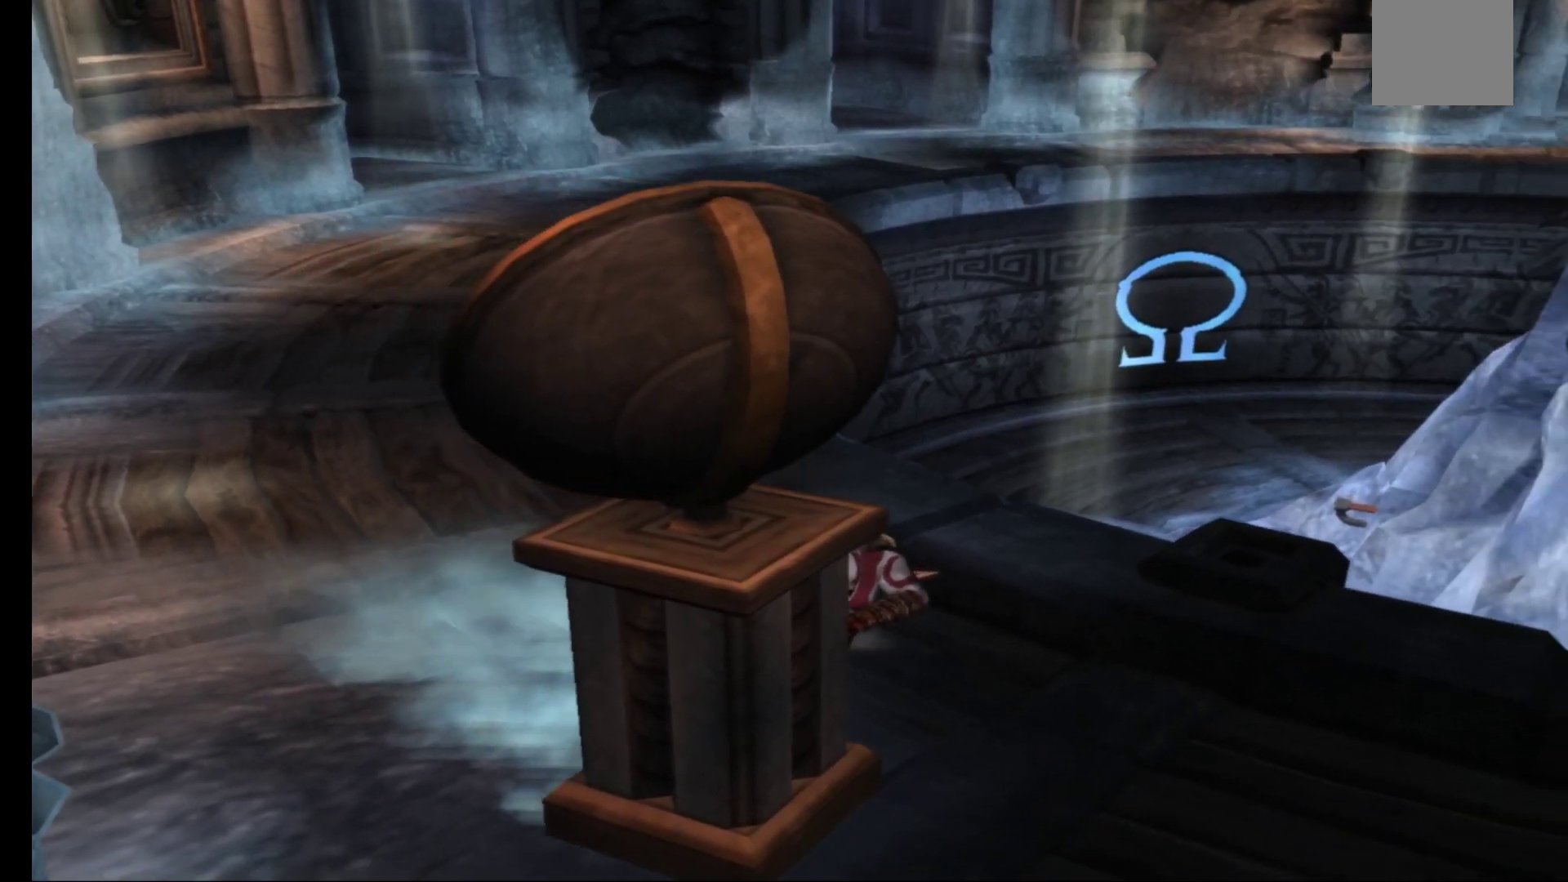
{"buttons": ["R1"], "left_stick": "down-right", "right_stick": "center", "events": []}
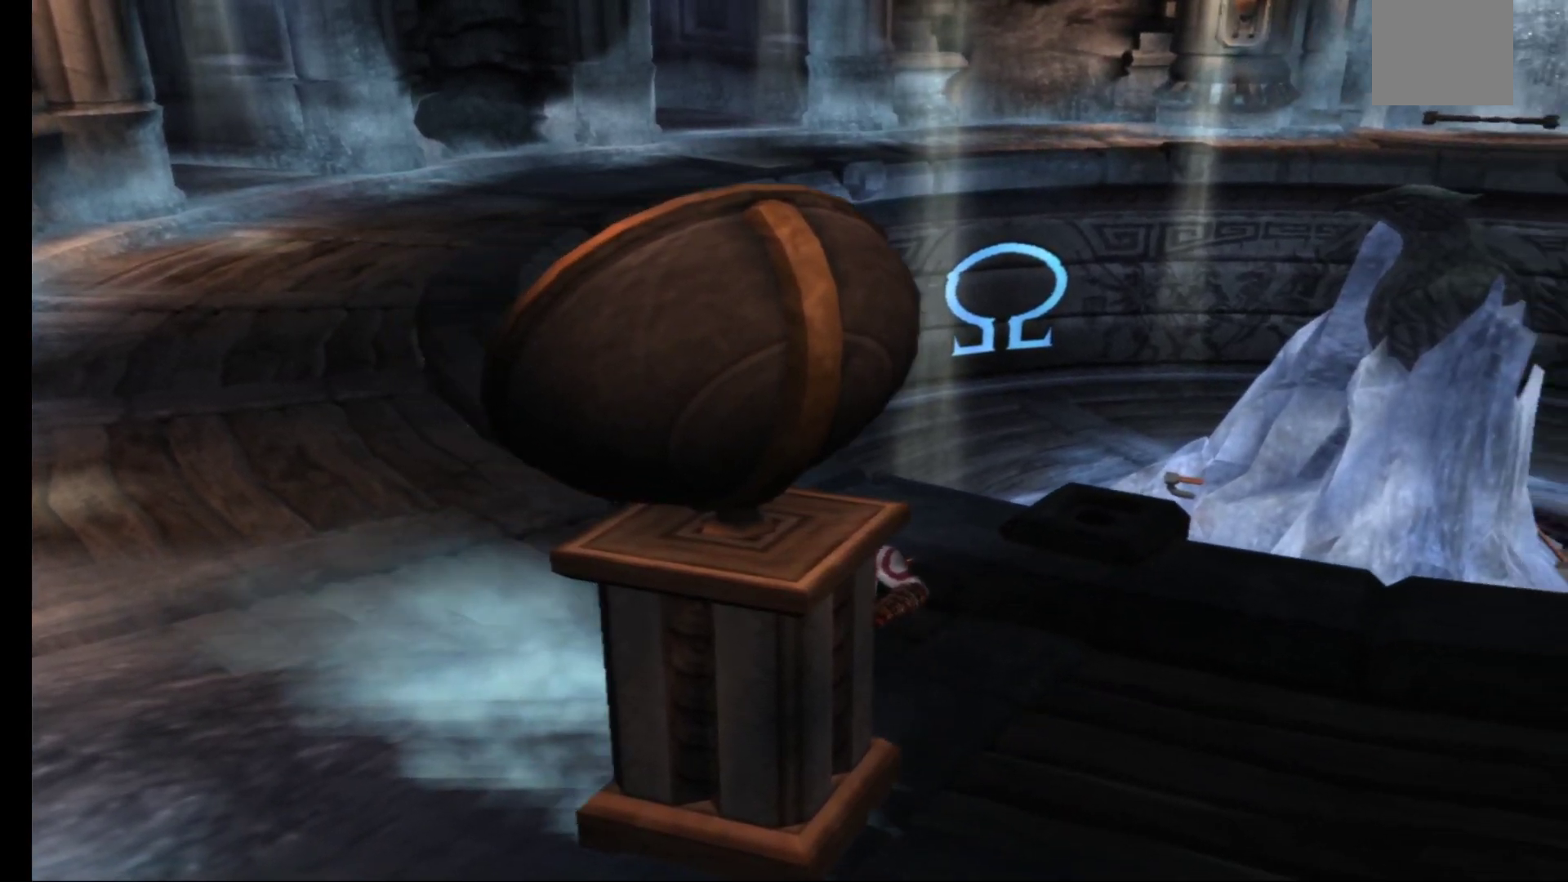
{"buttons": ["R1"], "left_stick": "down-right", "right_stick": "center", "events": []}
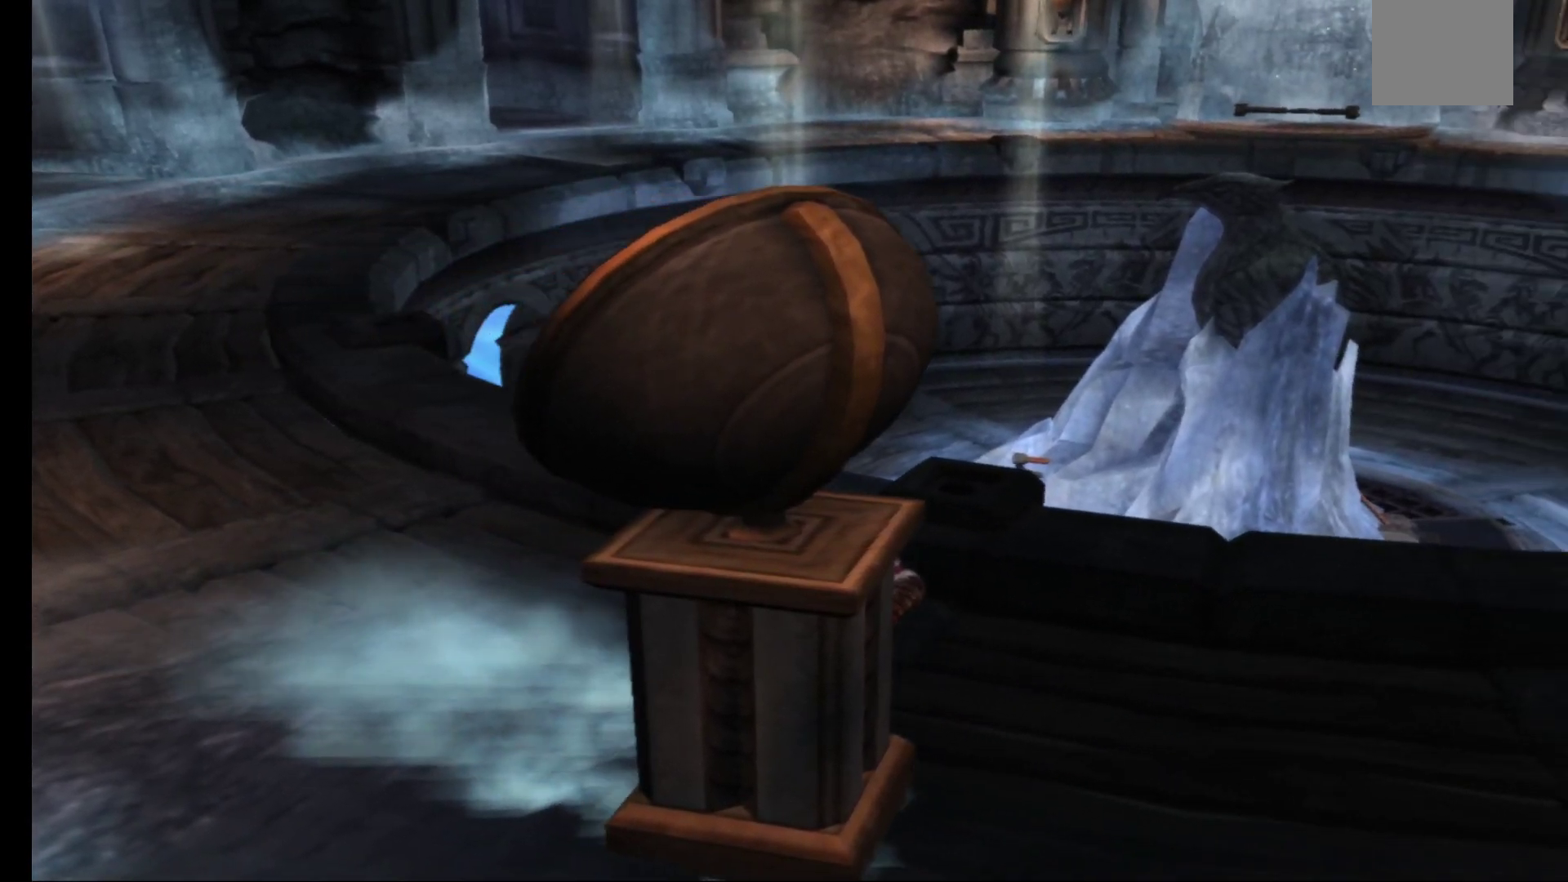
{"buttons": ["R1"], "left_stick": "right", "right_stick": "center", "events": [[133, "left_stick", "right"]]}
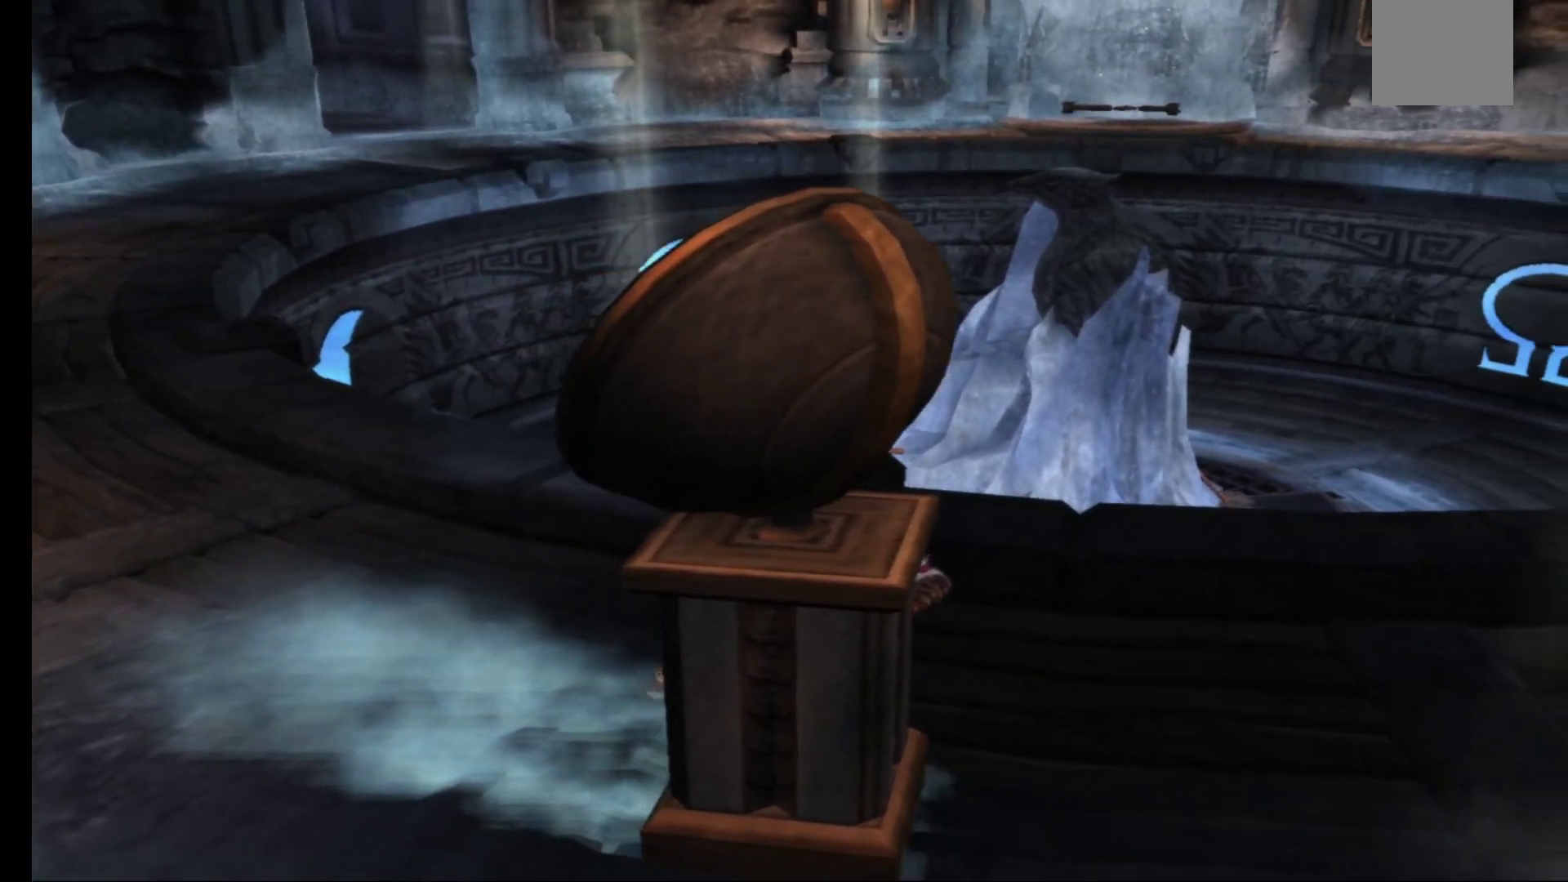
{"buttons": ["R1"], "left_stick": "down-right", "right_stick": "center", "events": [[433, "left_stick", "down-right"]]}
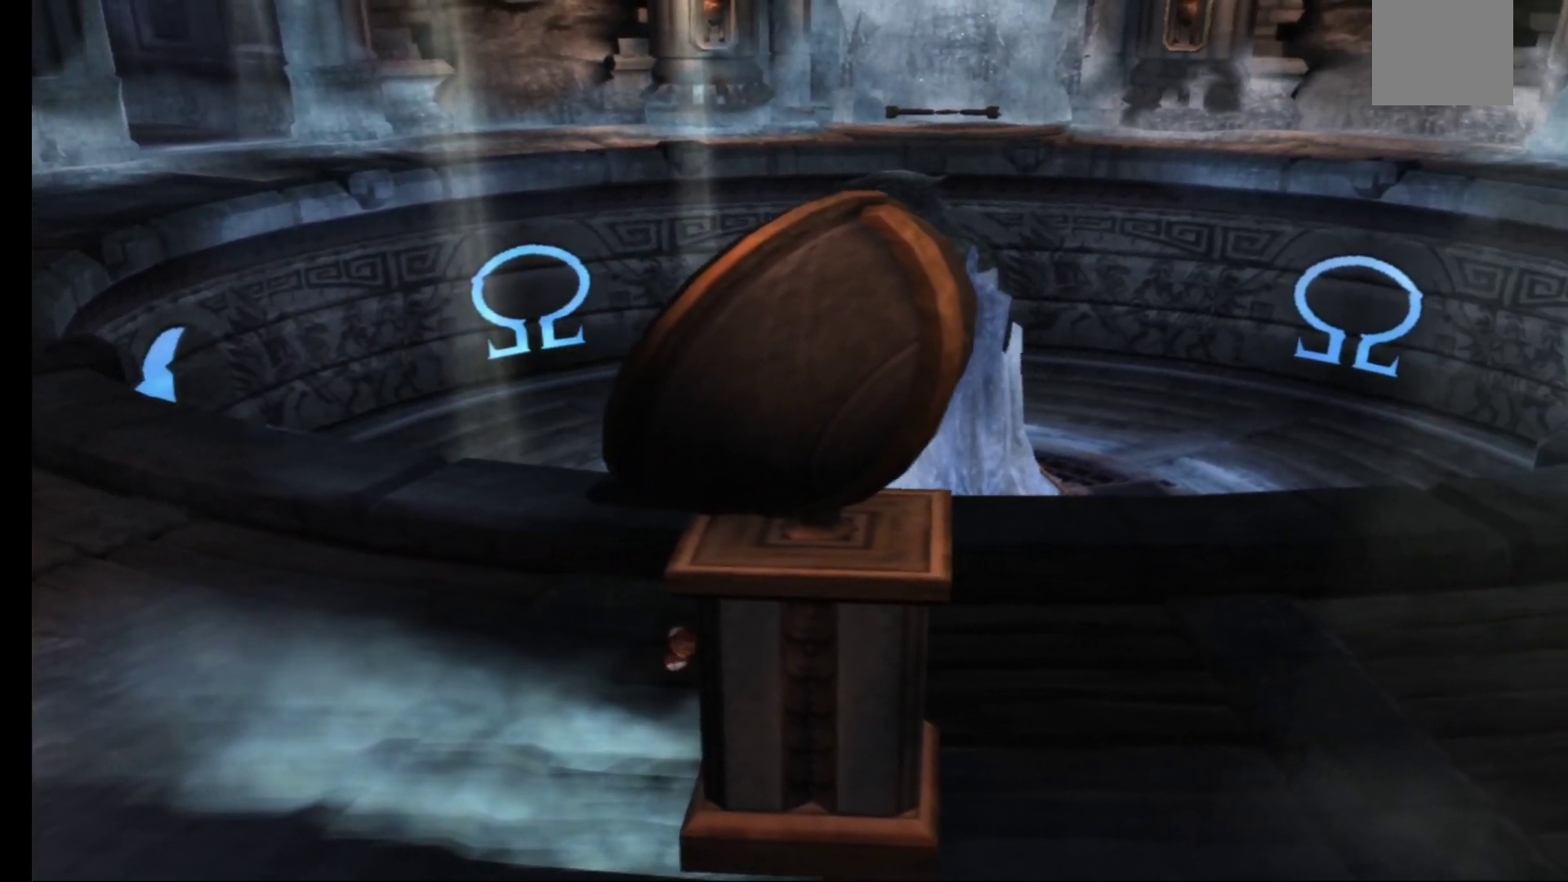
{"buttons": ["R1"], "left_stick": "right", "right_stick": "center", "events": [[167, "left_stick", "right"]]}
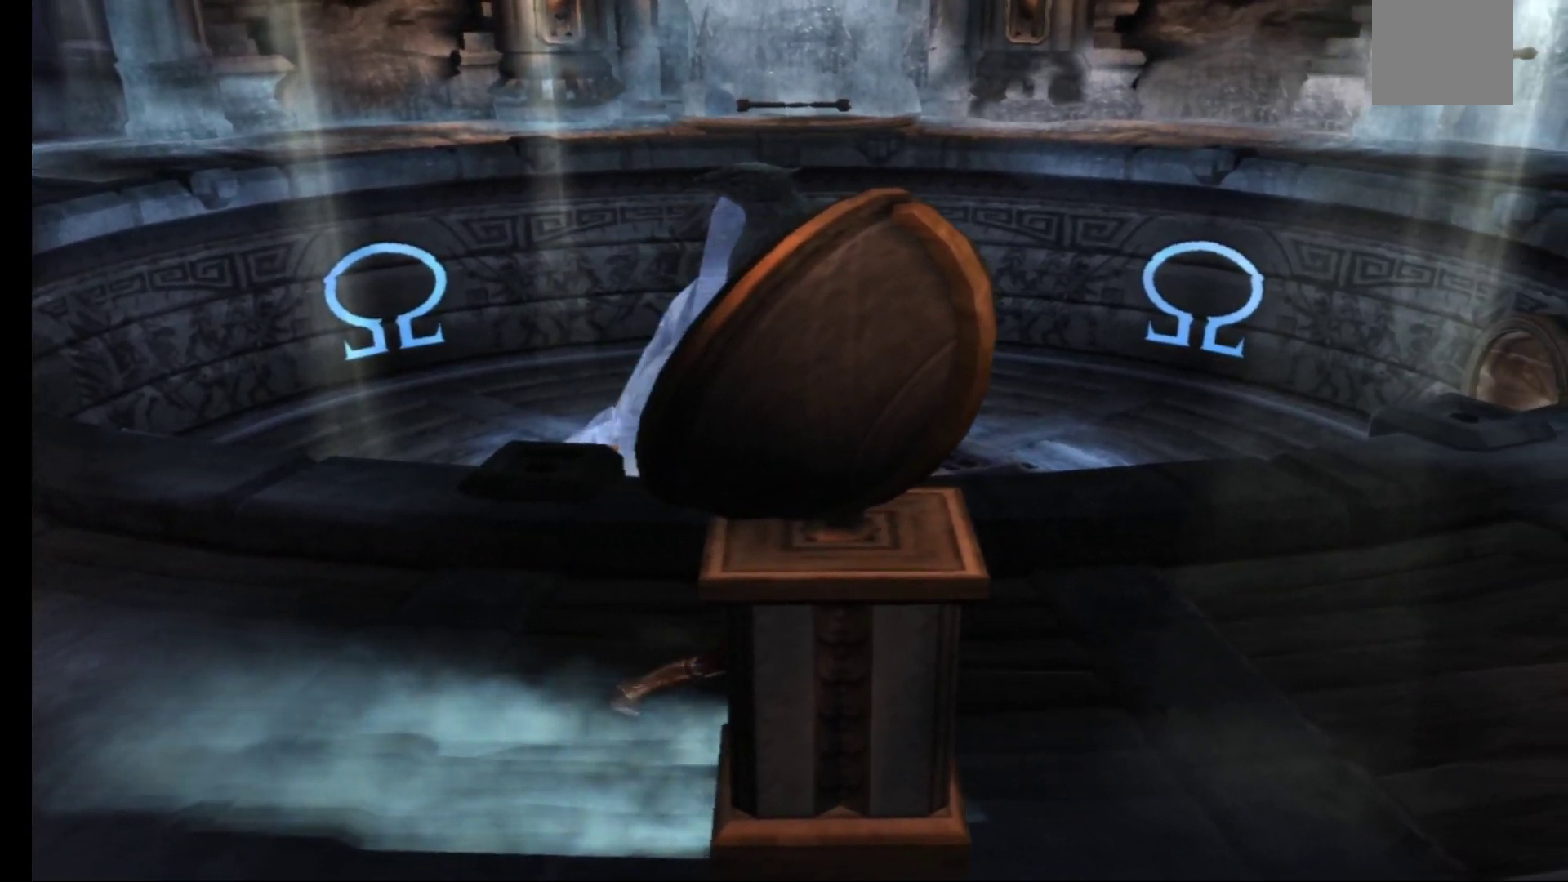
{"buttons": ["R1"], "left_stick": "up-right", "right_stick": "center", "events": [[383, "left_stick", "up-right"]]}
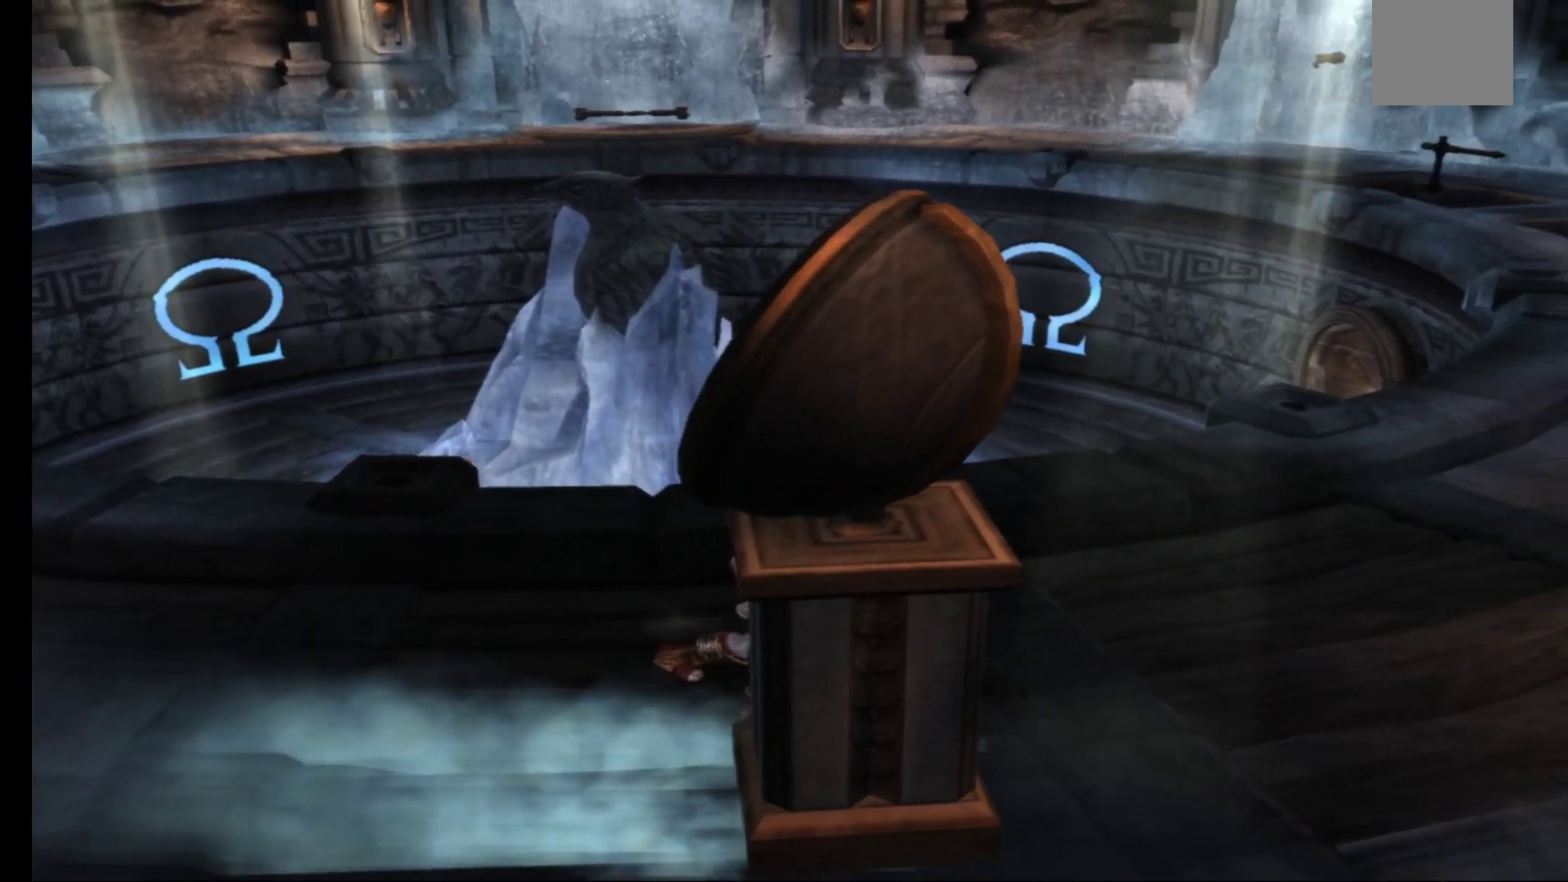
{"buttons": ["R1"], "left_stick": "up-right", "right_stick": "center", "events": []}